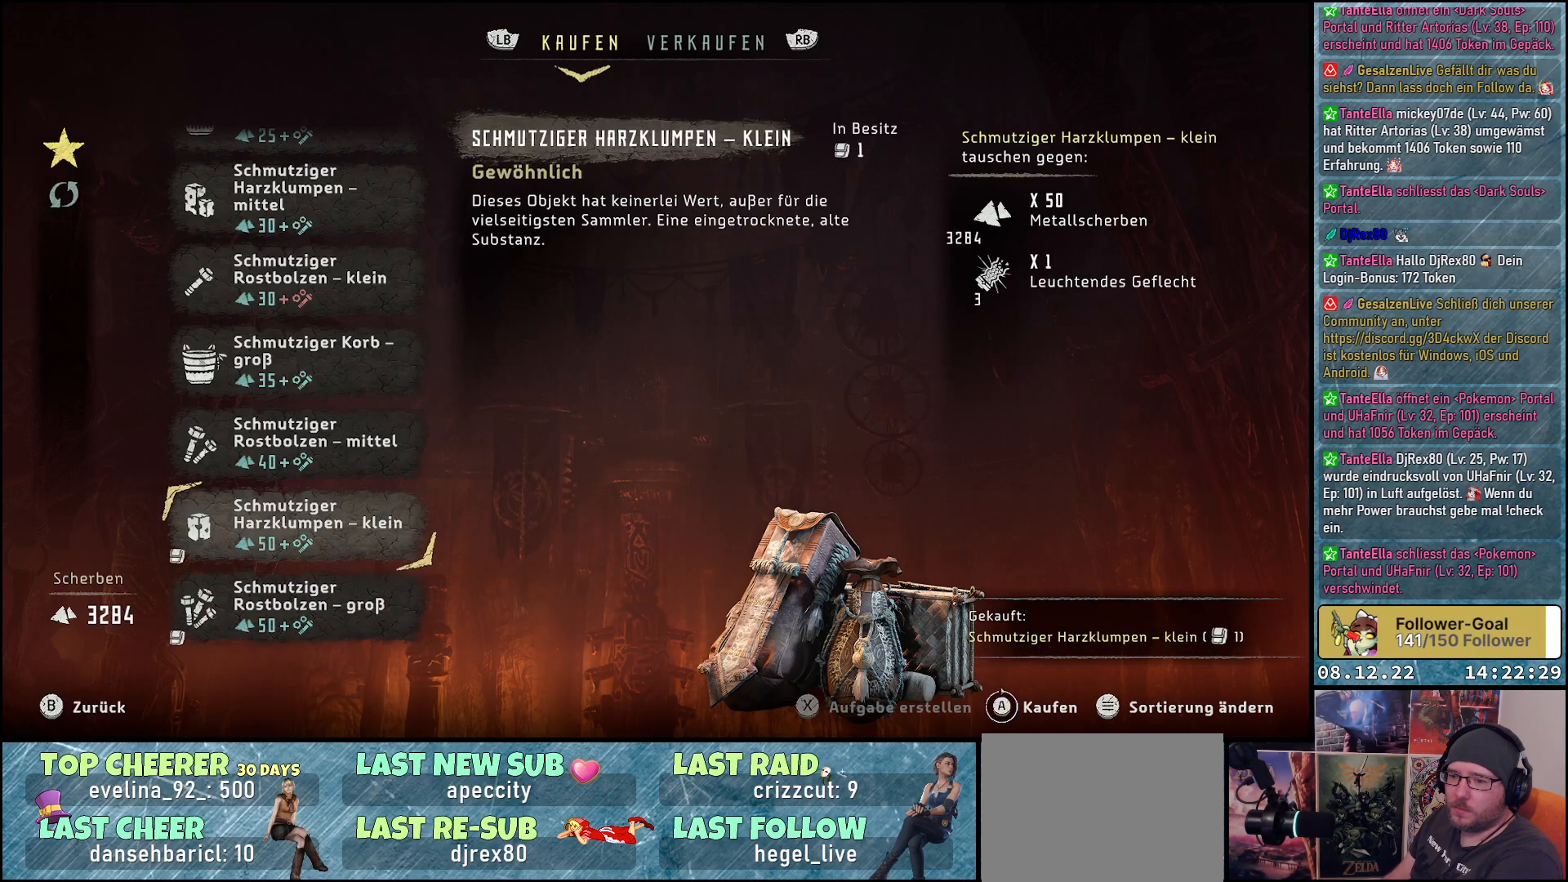
Gameplay with a controller (Xbox layout); each line is a JSON object with the inputs held at the frame after it. "events" lists button and stick changes between this image and that frame as [ms after this image, input, new state], when the widget could be followed in between.
{"buttons": ["A"], "left_stick": "center", "right_stick": "center", "events": [[50, "DPAD_UP", "down"], [150, "DPAD_UP", "up"], [483, "A", "down"]]}
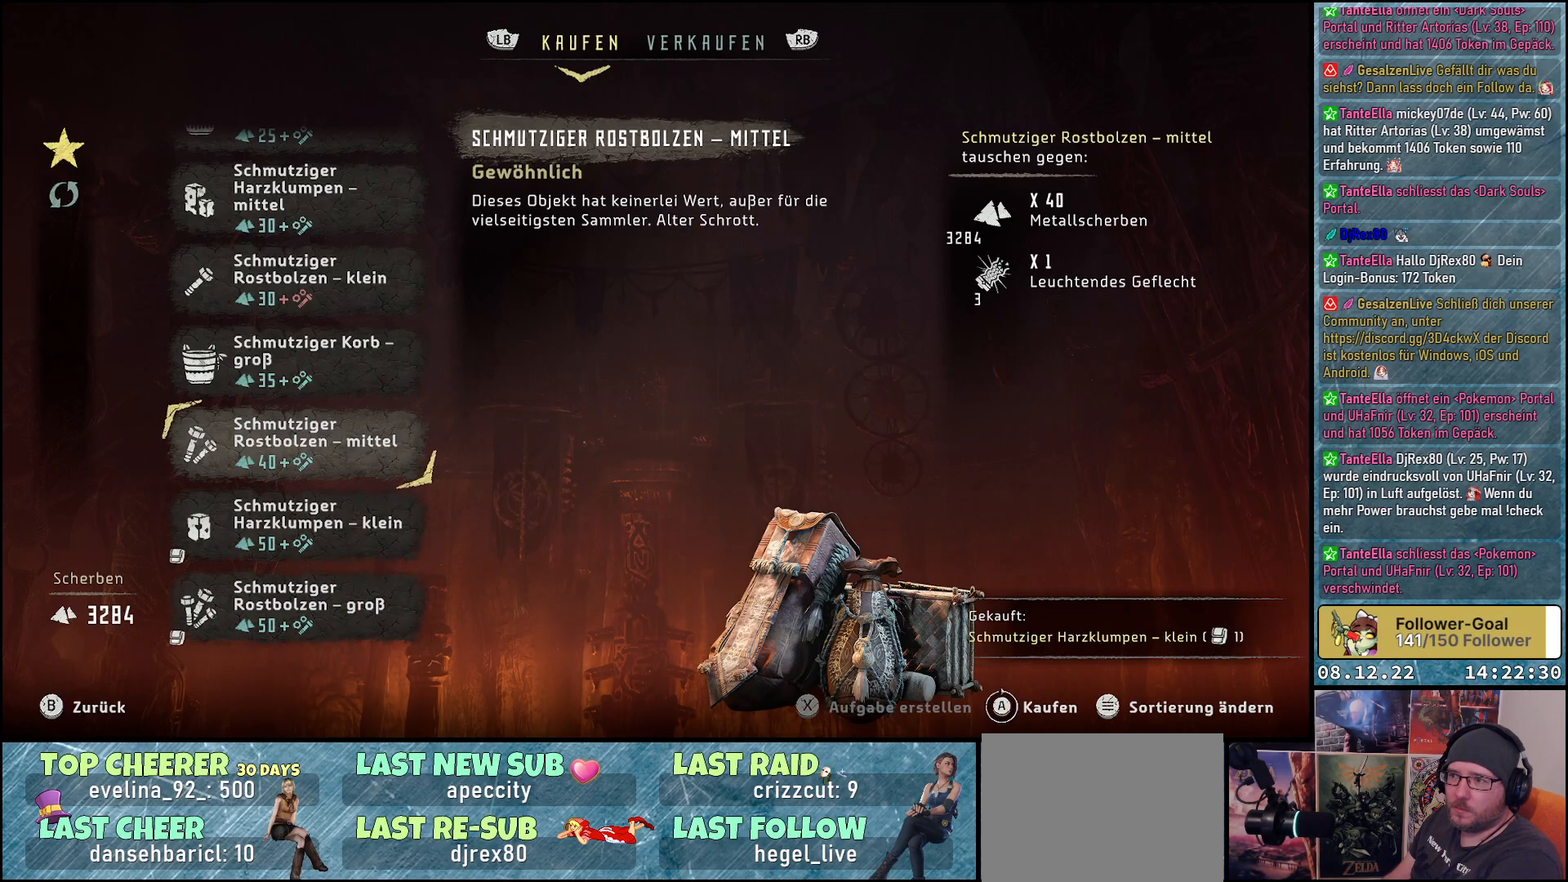
{"buttons": ["A"], "left_stick": "center", "right_stick": "center", "events": []}
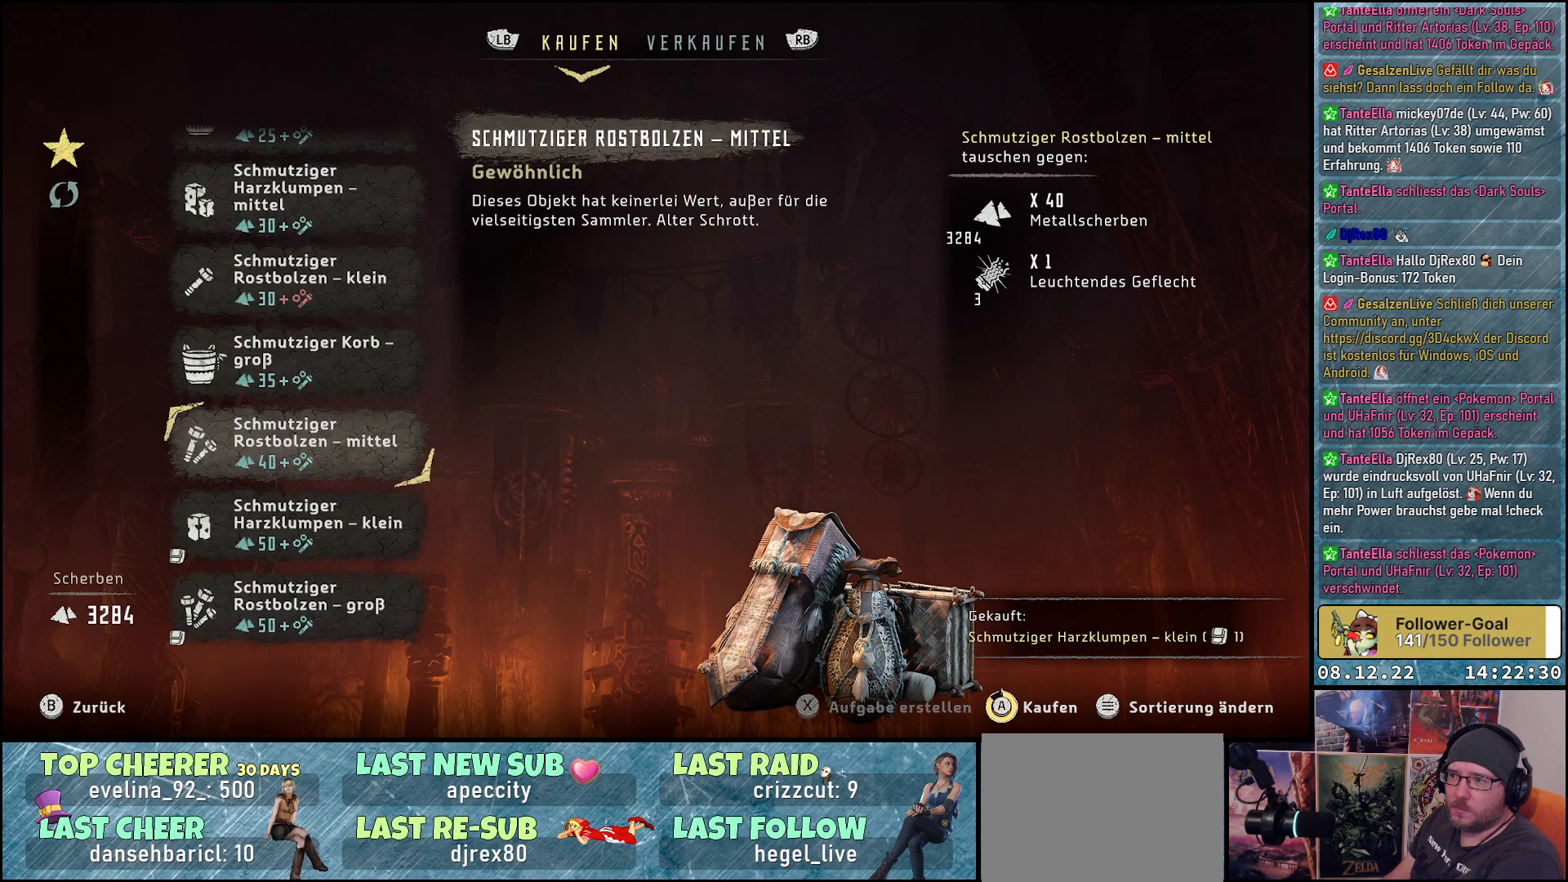
{"buttons": [], "left_stick": "center", "right_stick": "center", "events": [[167, "A", "up"]]}
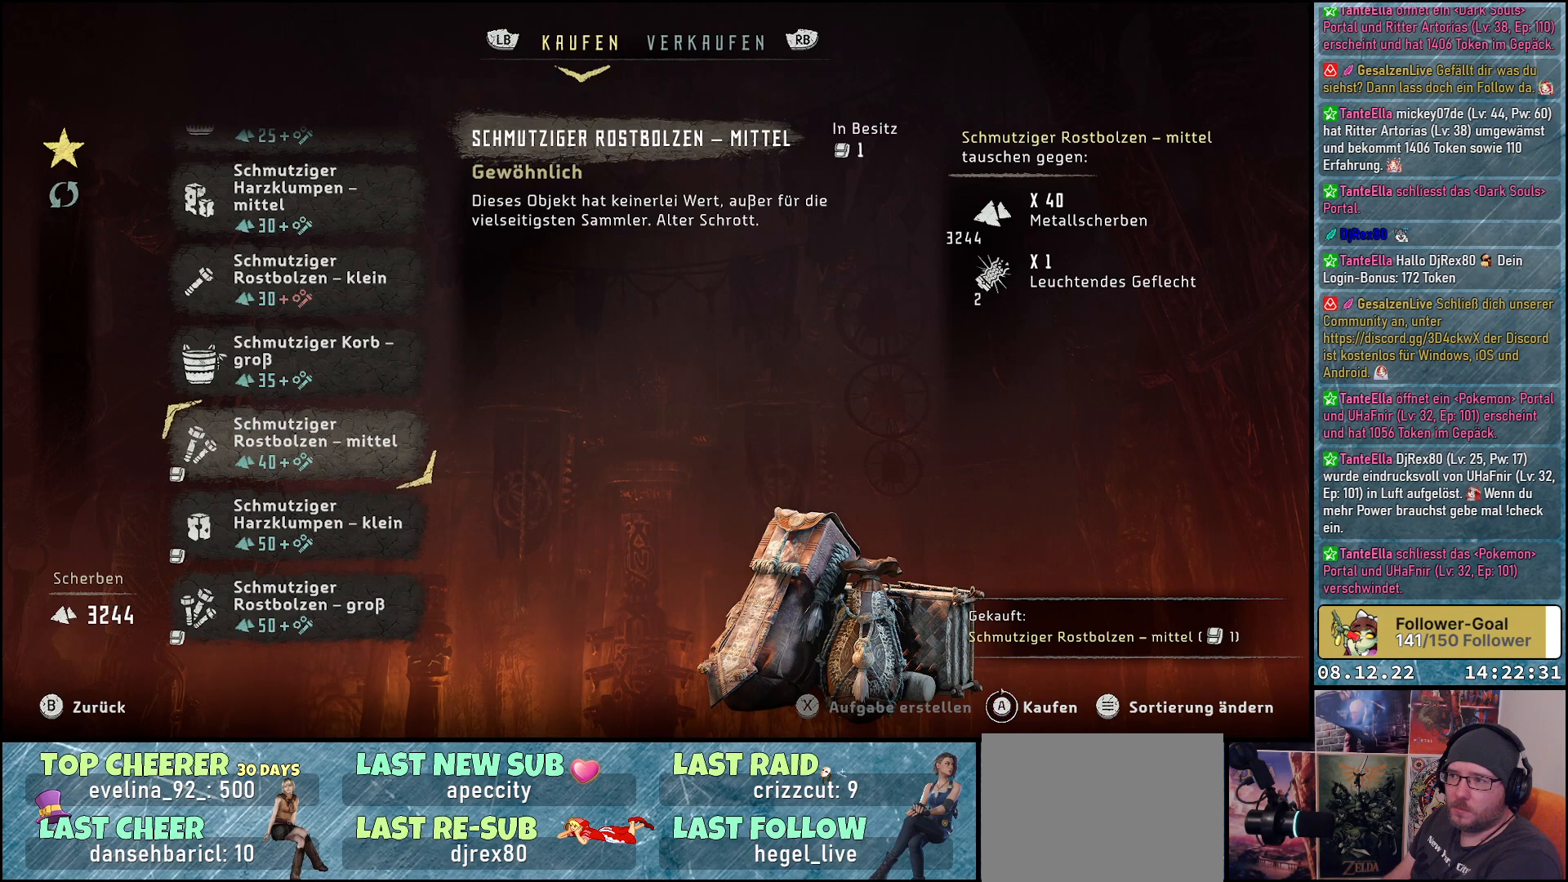
{"buttons": [], "left_stick": "center", "right_stick": "center", "events": [[100, "DPAD_UP", "down"], [183, "DPAD_UP", "up"]]}
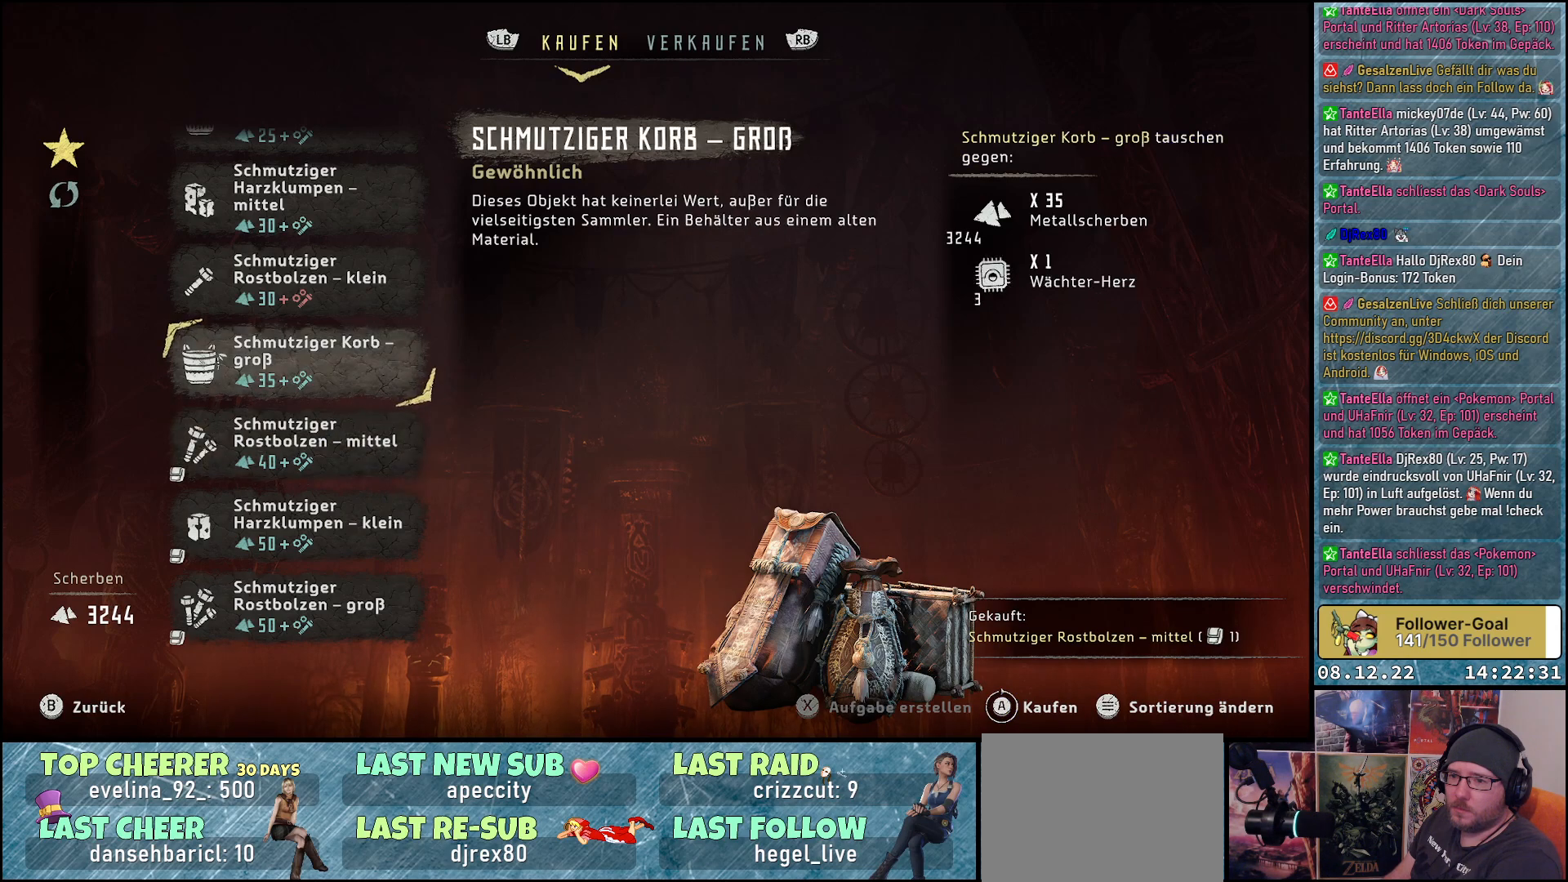
{"buttons": ["A"], "left_stick": "center", "right_stick": "center", "events": [[33, "A", "down"]]}
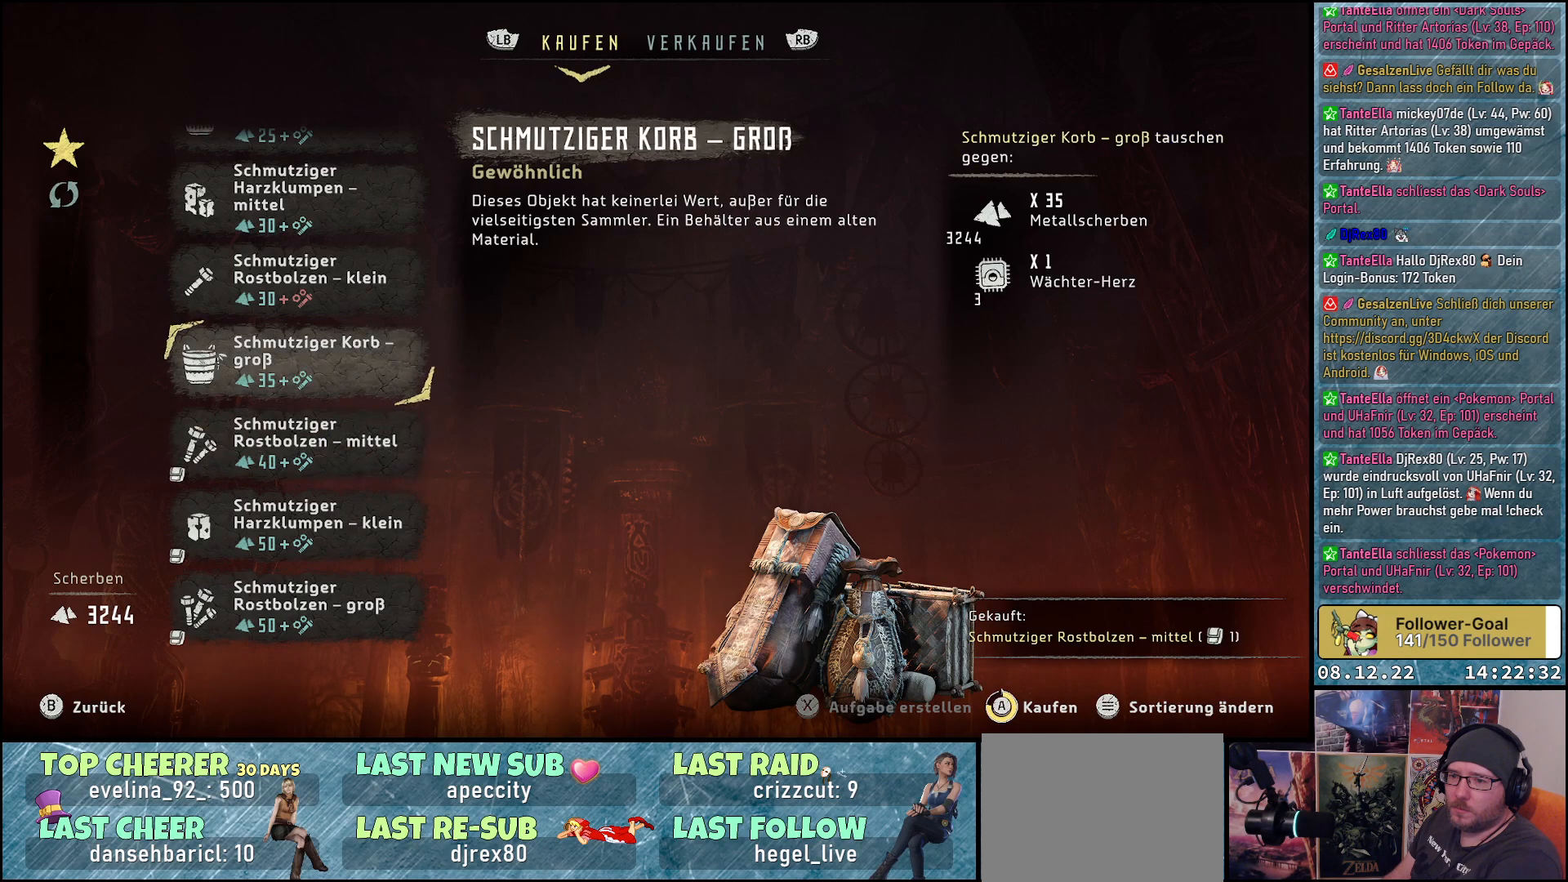
{"buttons": [], "left_stick": "center", "right_stick": "center", "events": [[217, "A", "up"], [383, "DPAD_UP", "down"], [483, "DPAD_UP", "up"]]}
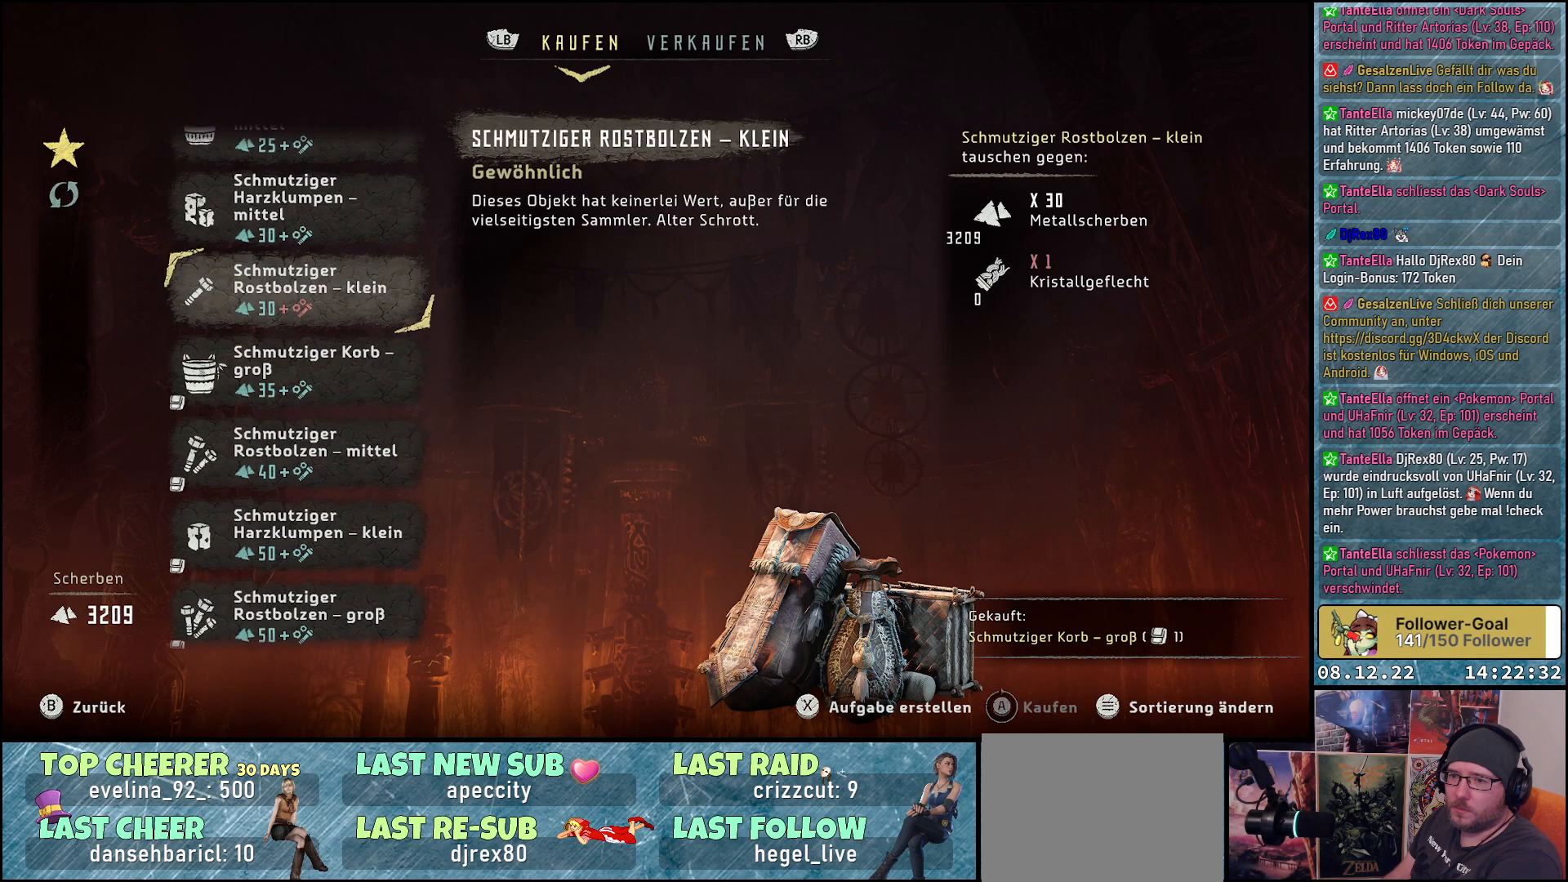
{"buttons": [], "left_stick": "center", "right_stick": "center", "events": [[367, "DPAD_UP", "down"], [467, "DPAD_UP", "up"]]}
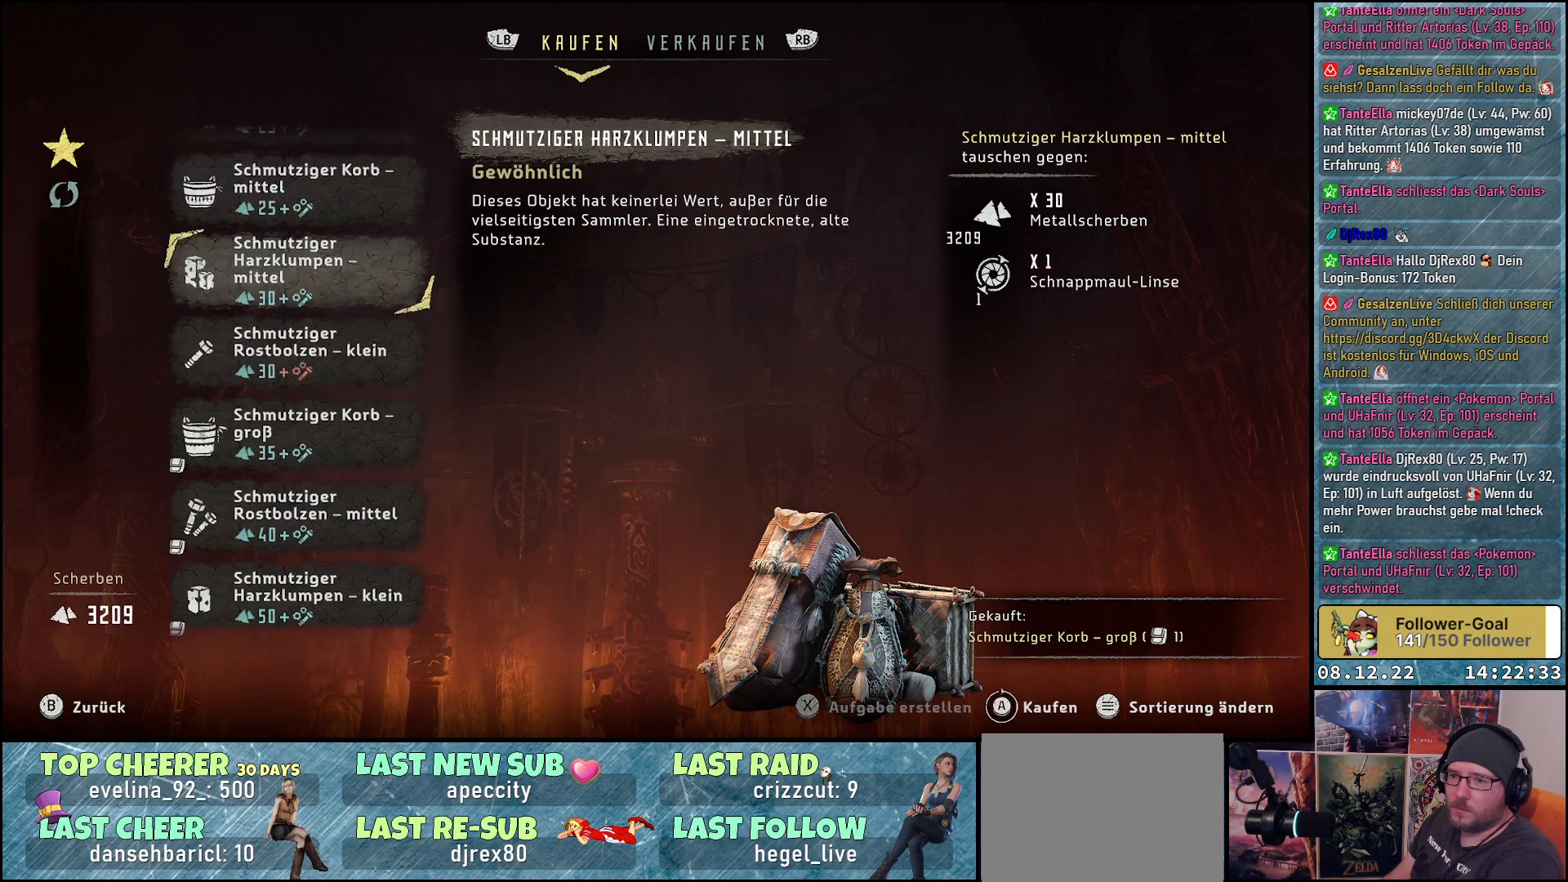
{"buttons": ["A"], "left_stick": "center", "right_stick": "center", "events": [[150, "A", "down"]]}
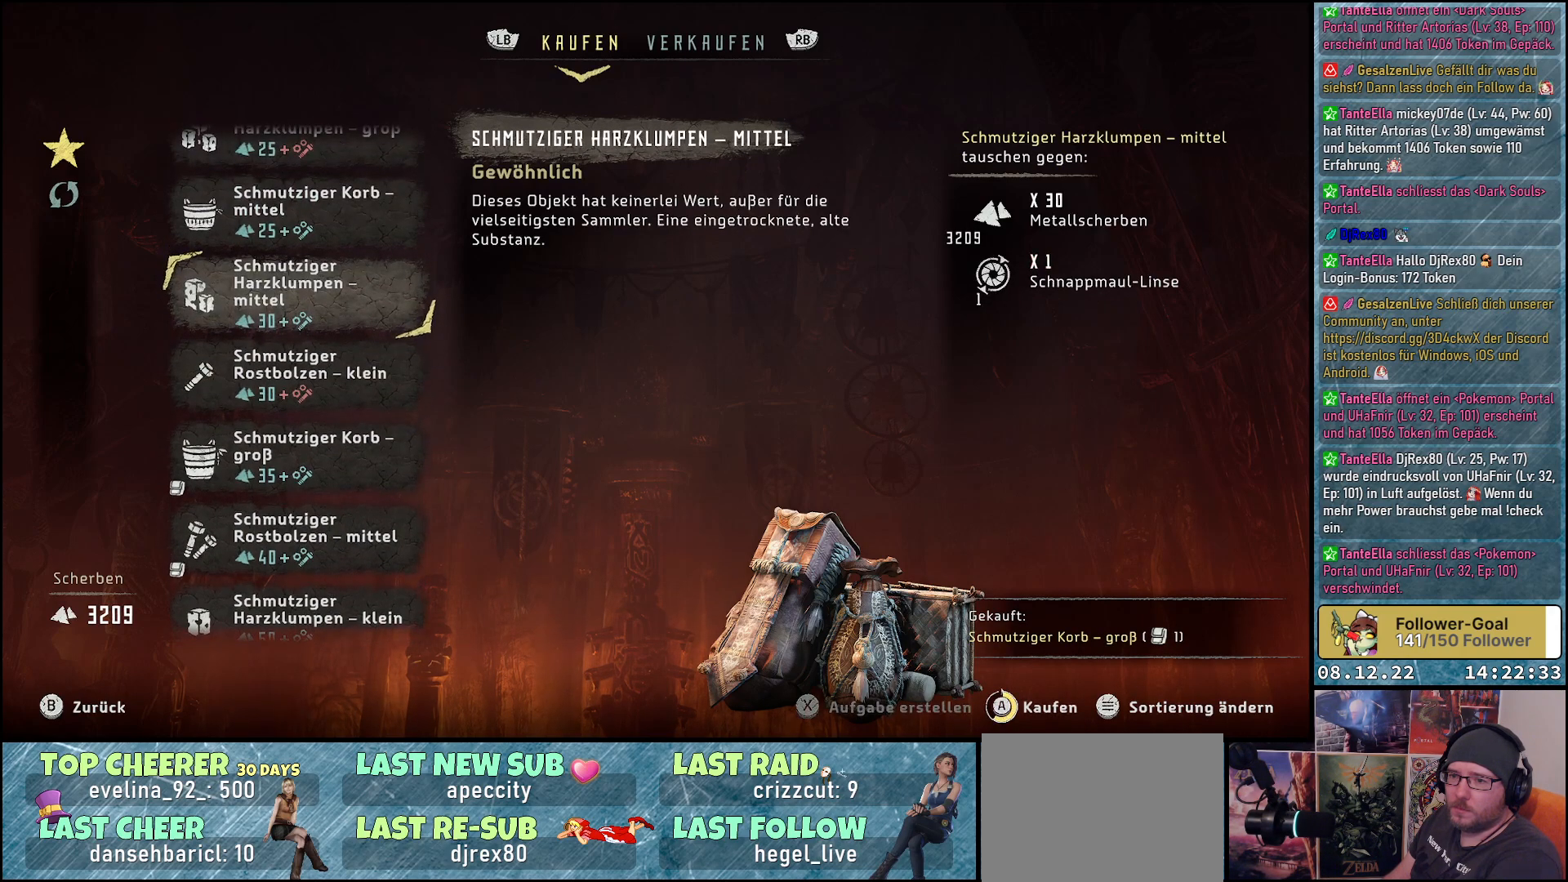
{"buttons": ["DPAD_UP"], "left_stick": "center", "right_stick": "center", "events": [[317, "A", "up"], [433, "DPAD_UP", "down"]]}
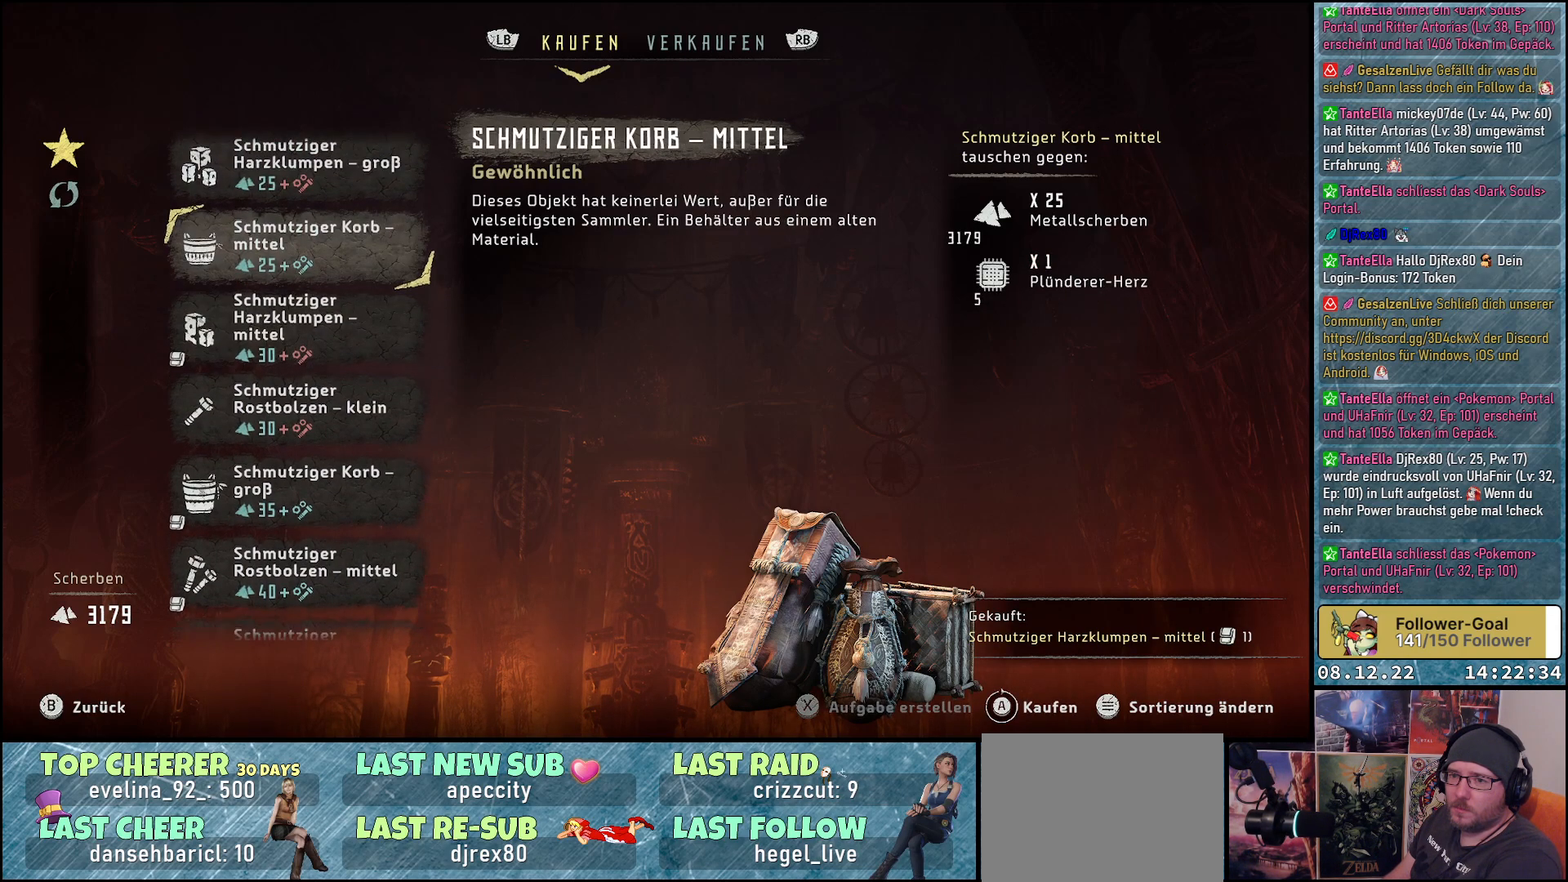
{"buttons": ["A"], "left_stick": "center", "right_stick": "center", "events": [[50, "DPAD_UP", "up"], [333, "A", "down"]]}
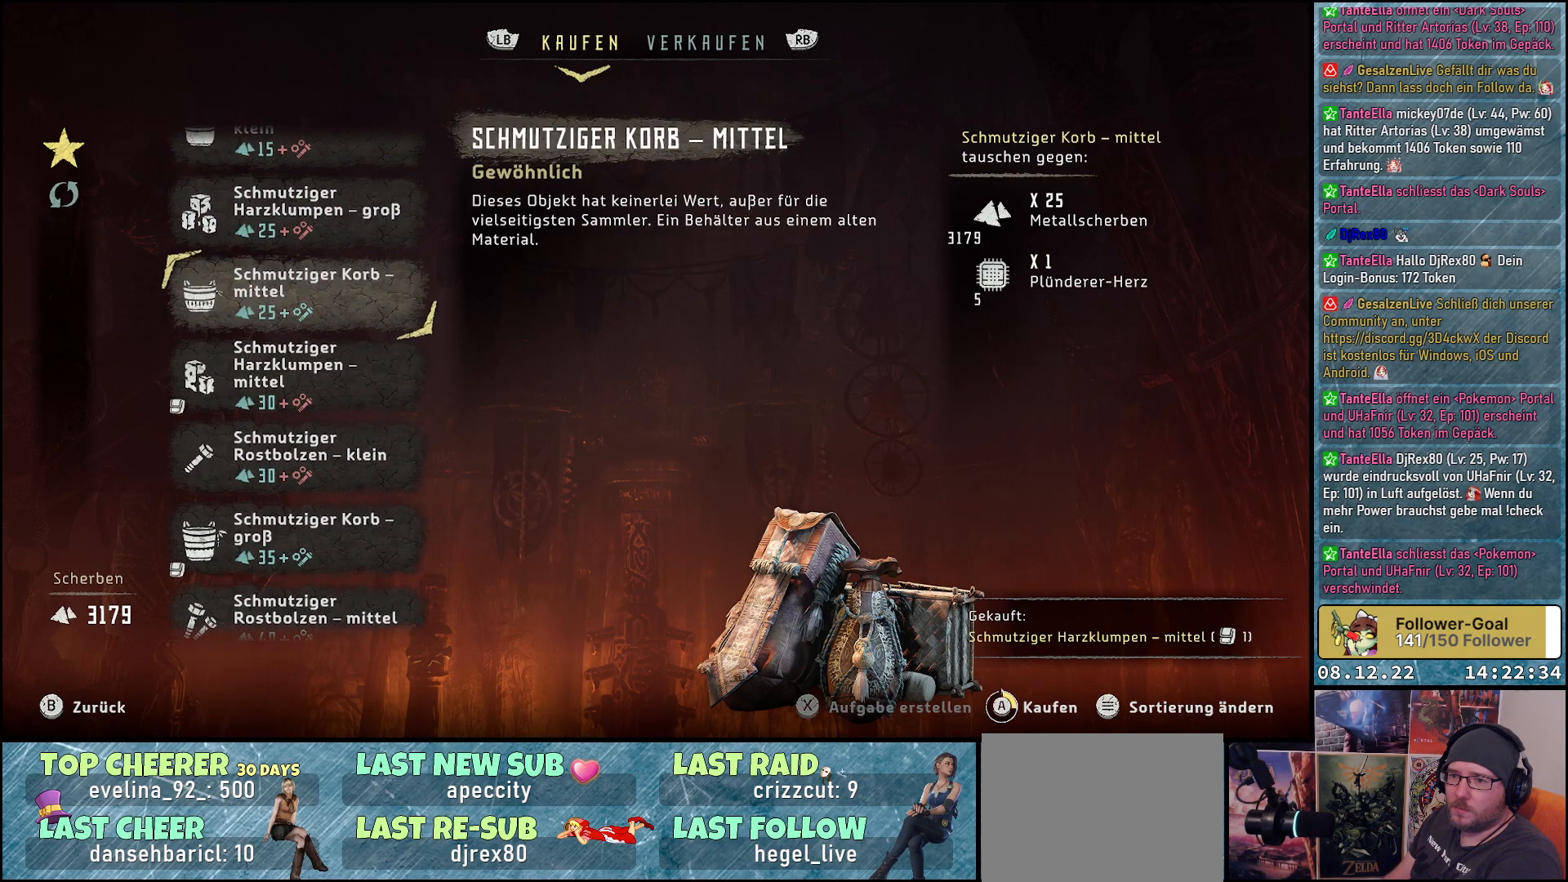
{"buttons": [], "left_stick": "center", "right_stick": "center", "events": [[450, "A", "up"]]}
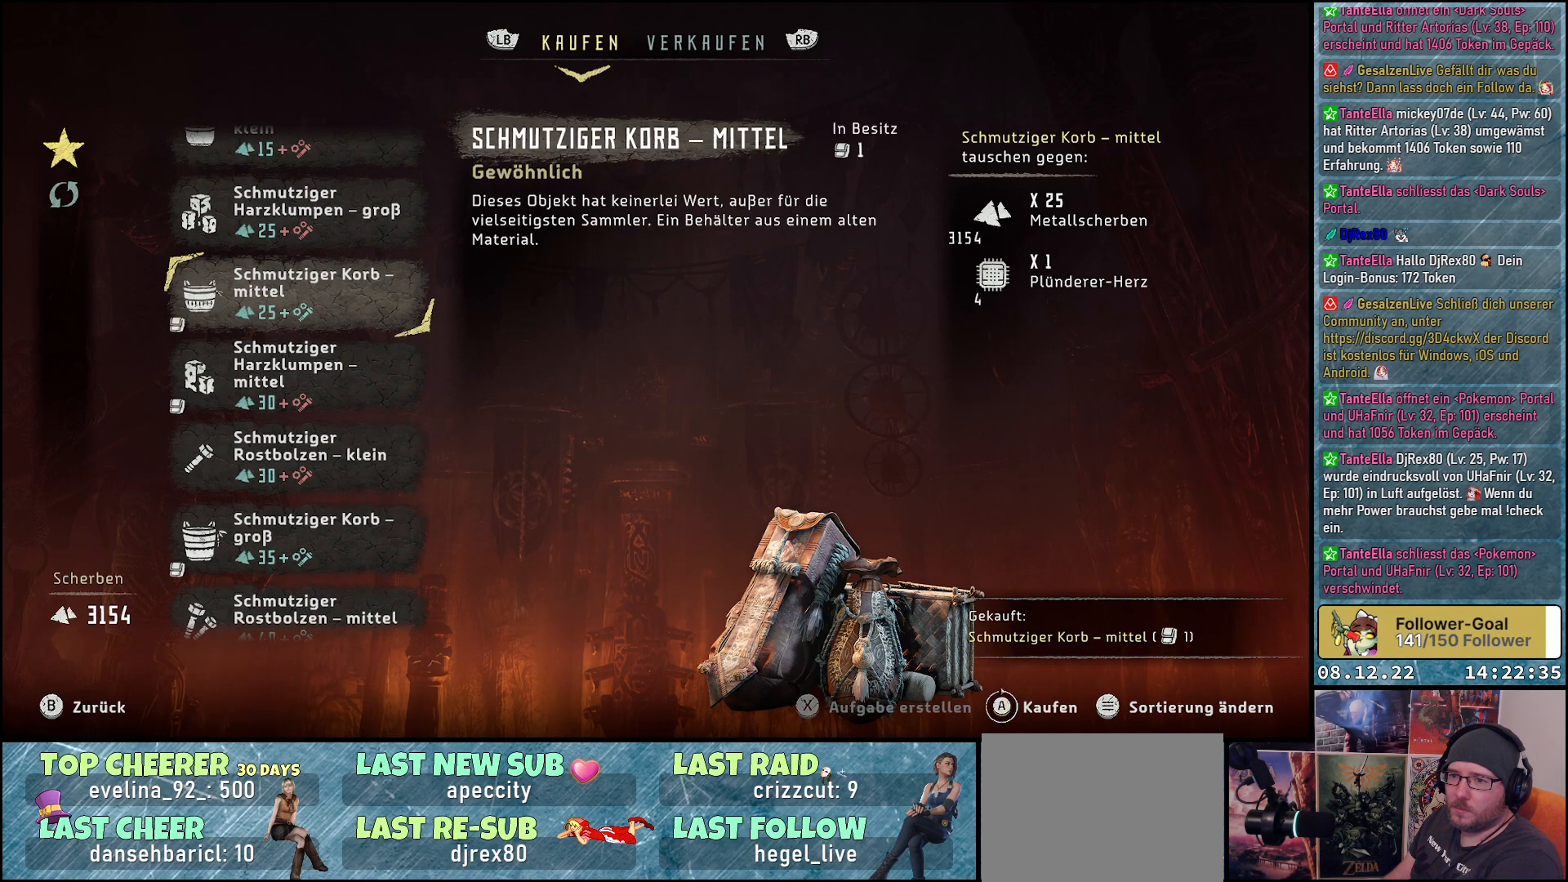
{"buttons": [], "left_stick": "center", "right_stick": "center", "events": [[317, "DPAD_UP", "down"], [433, "DPAD_UP", "up"]]}
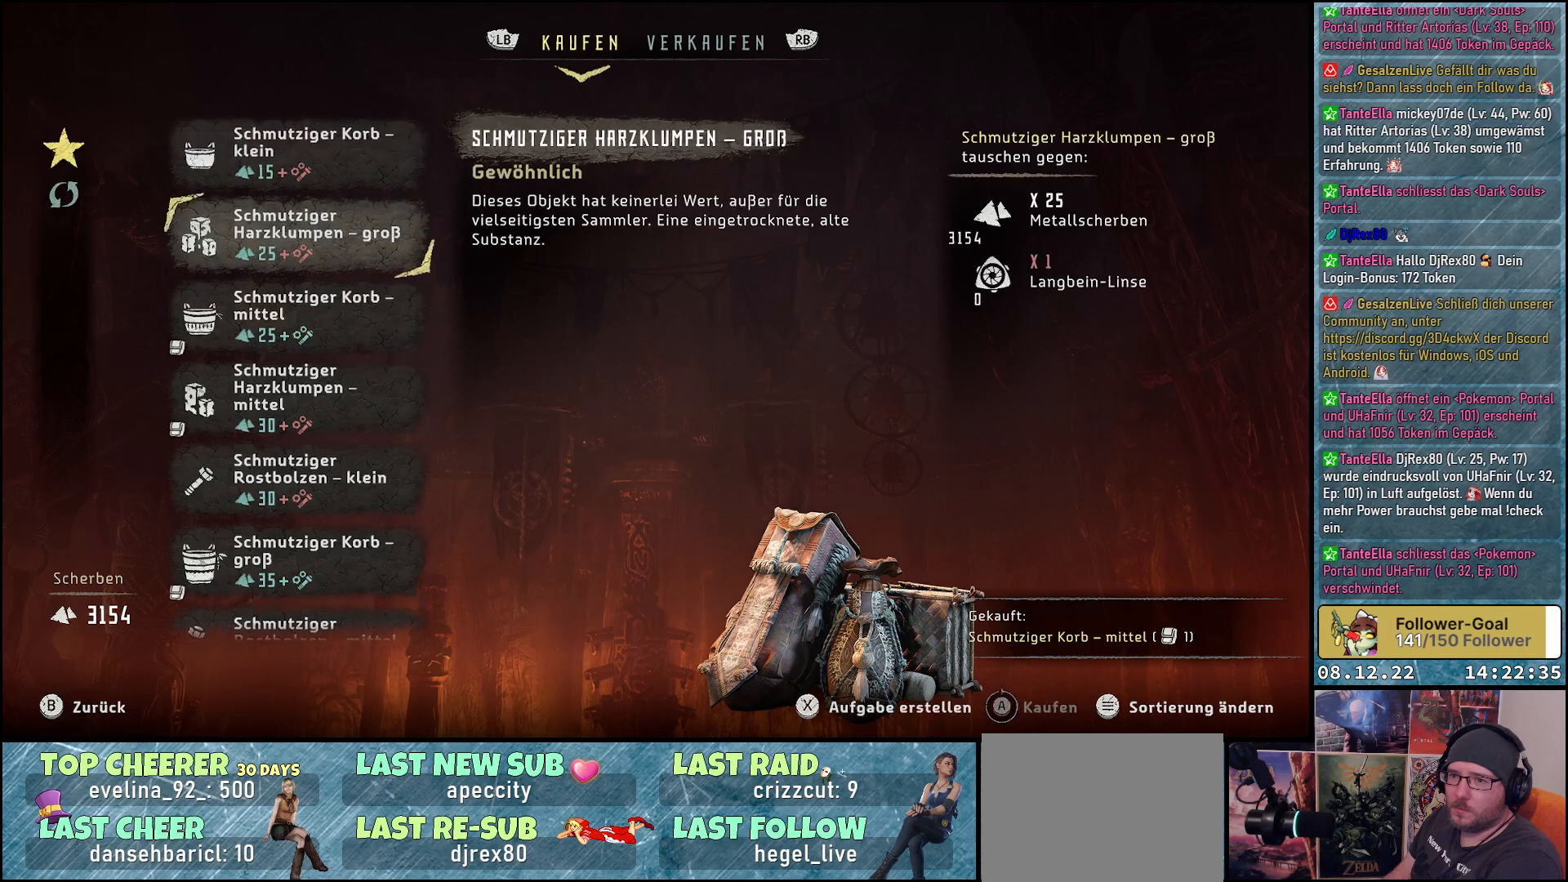
{"buttons": [], "left_stick": "center", "right_stick": "center", "events": [[50, "DPAD_UP", "down"], [133, "DPAD_UP", "up"]]}
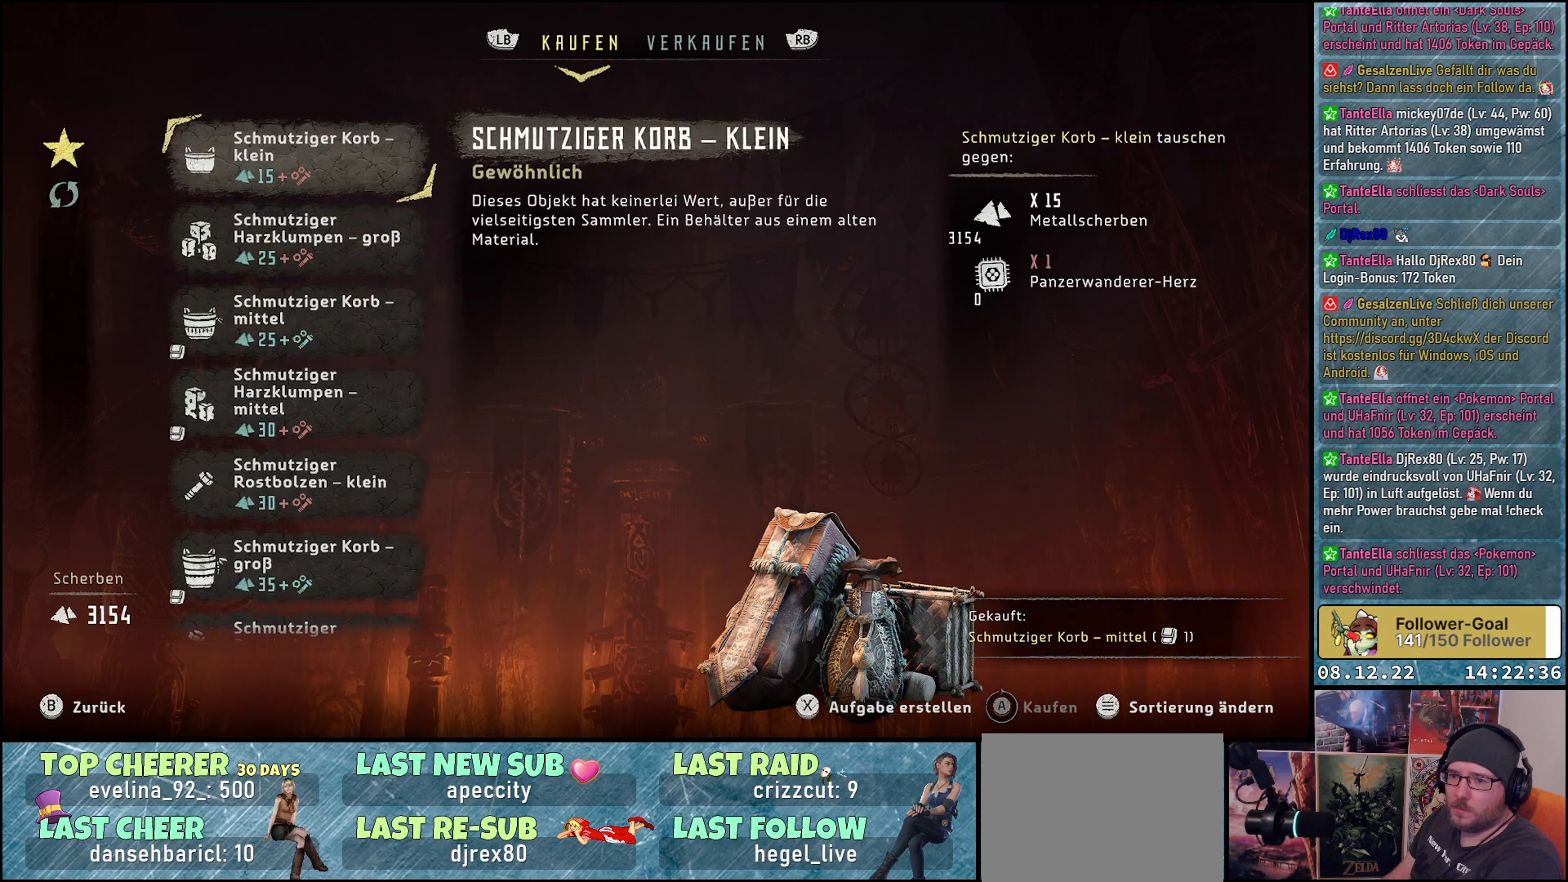
{"buttons": ["B"], "left_stick": "center", "right_stick": "center", "events": [[450, "B", "down"]]}
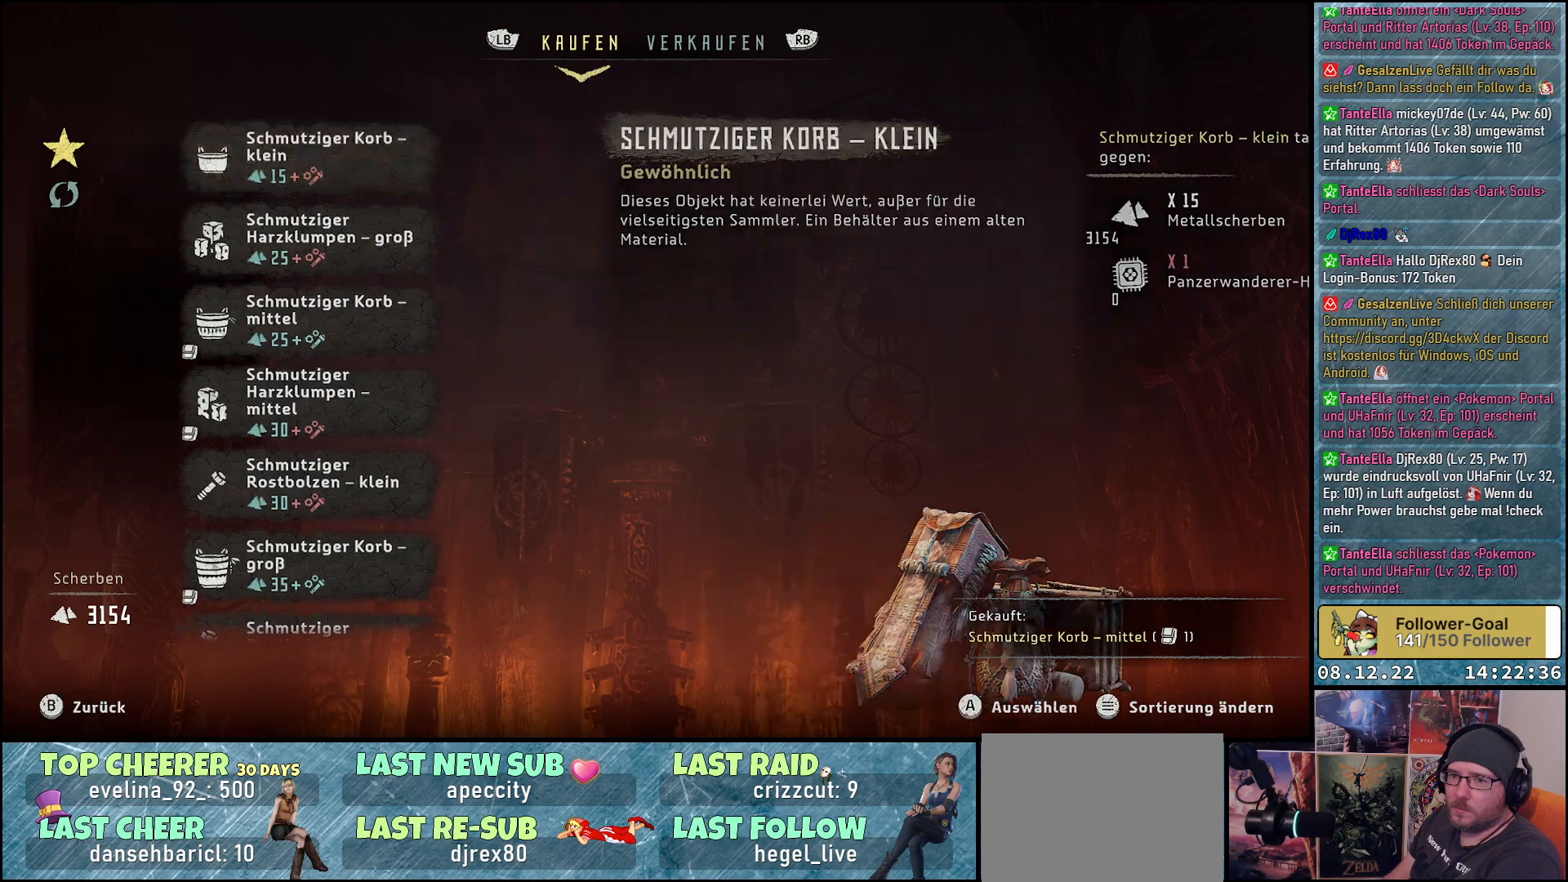
{"buttons": [], "left_stick": "center", "right_stick": "center", "events": [[17, "B", "up"]]}
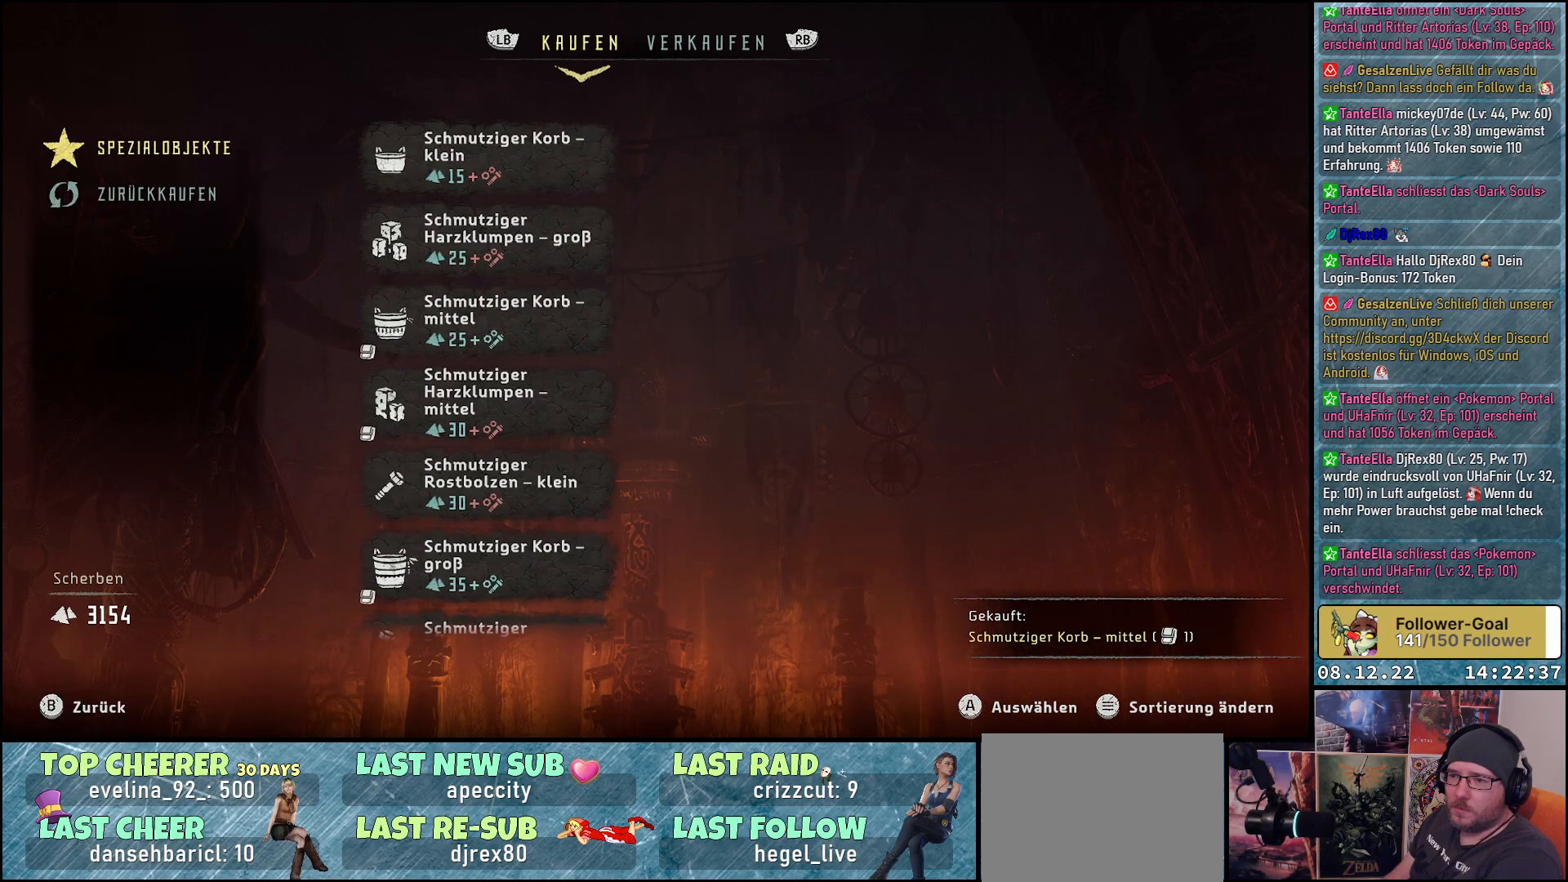
{"buttons": [], "left_stick": "center", "right_stick": "center", "events": []}
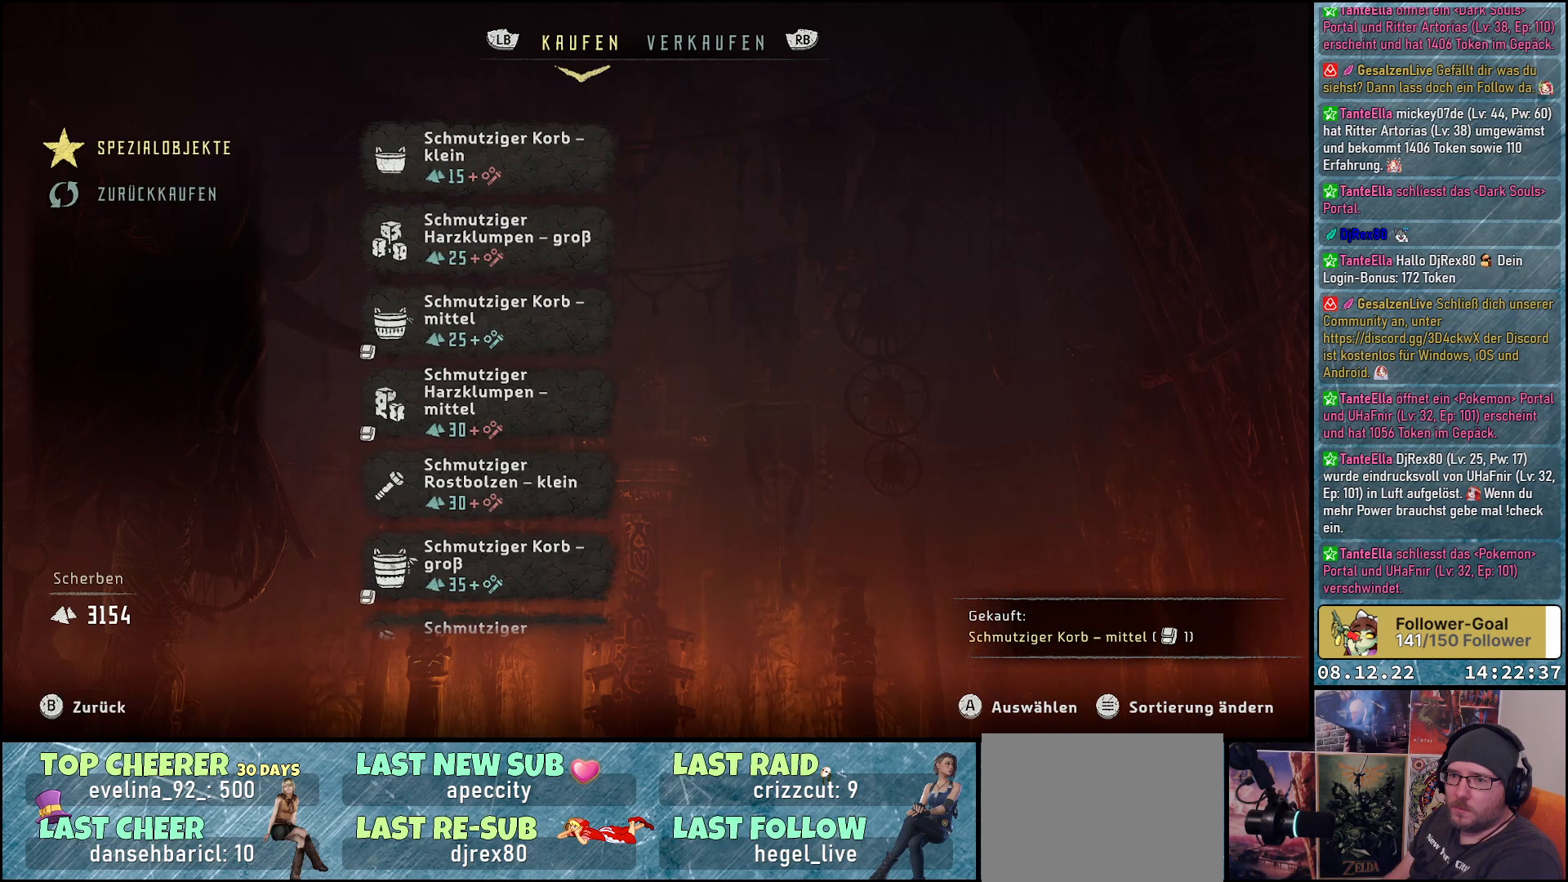
{"buttons": [], "left_stick": "center", "right_stick": "center", "events": []}
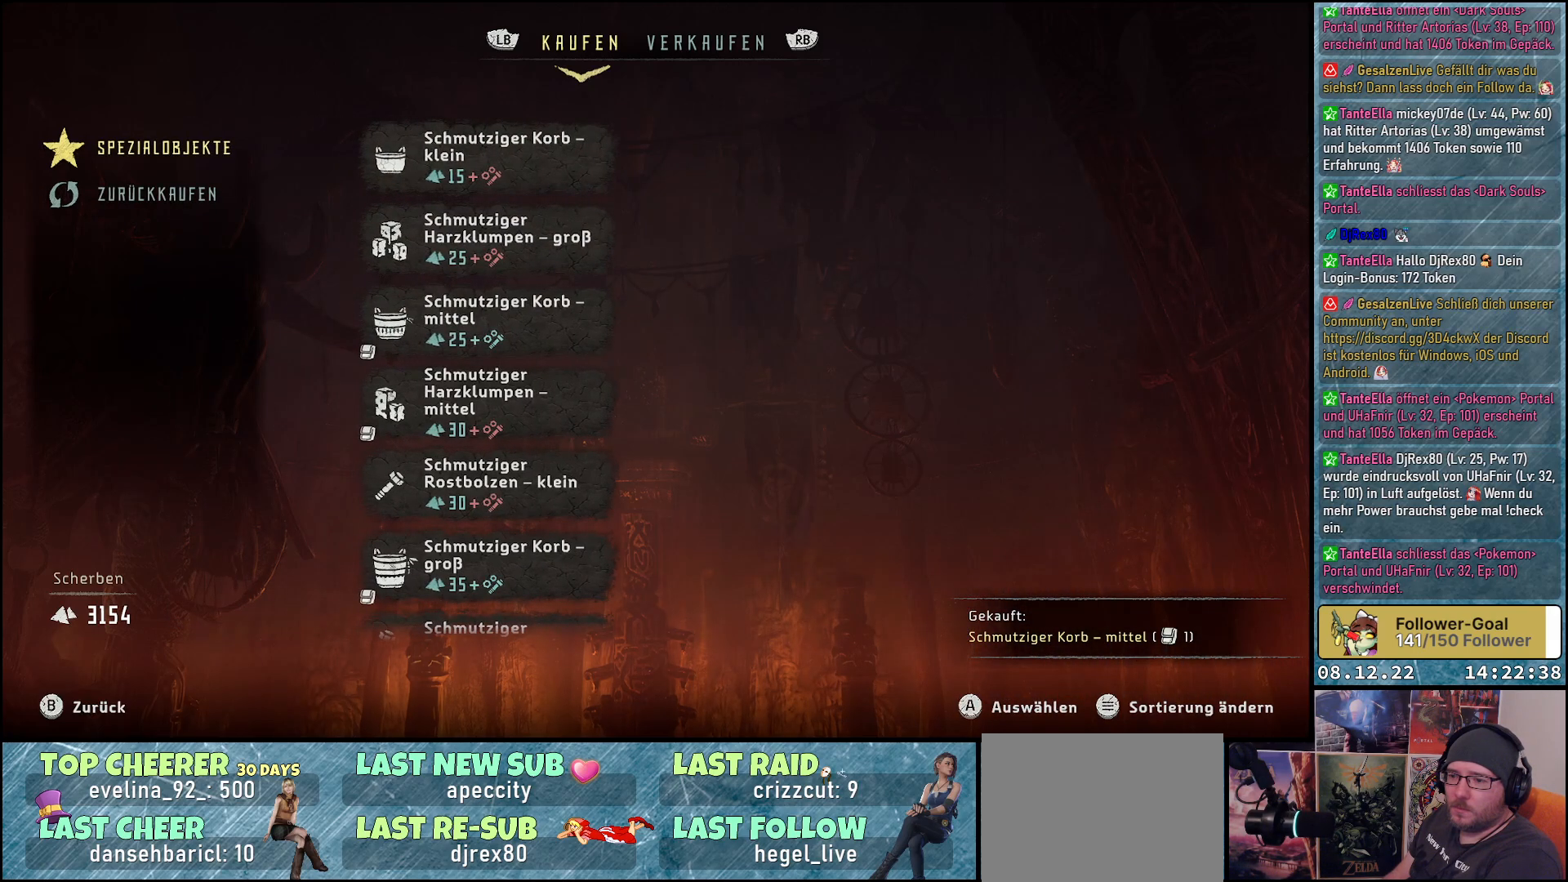
{"buttons": [], "left_stick": "center", "right_stick": "center", "events": [[217, "B", "down"], [317, "B", "up"]]}
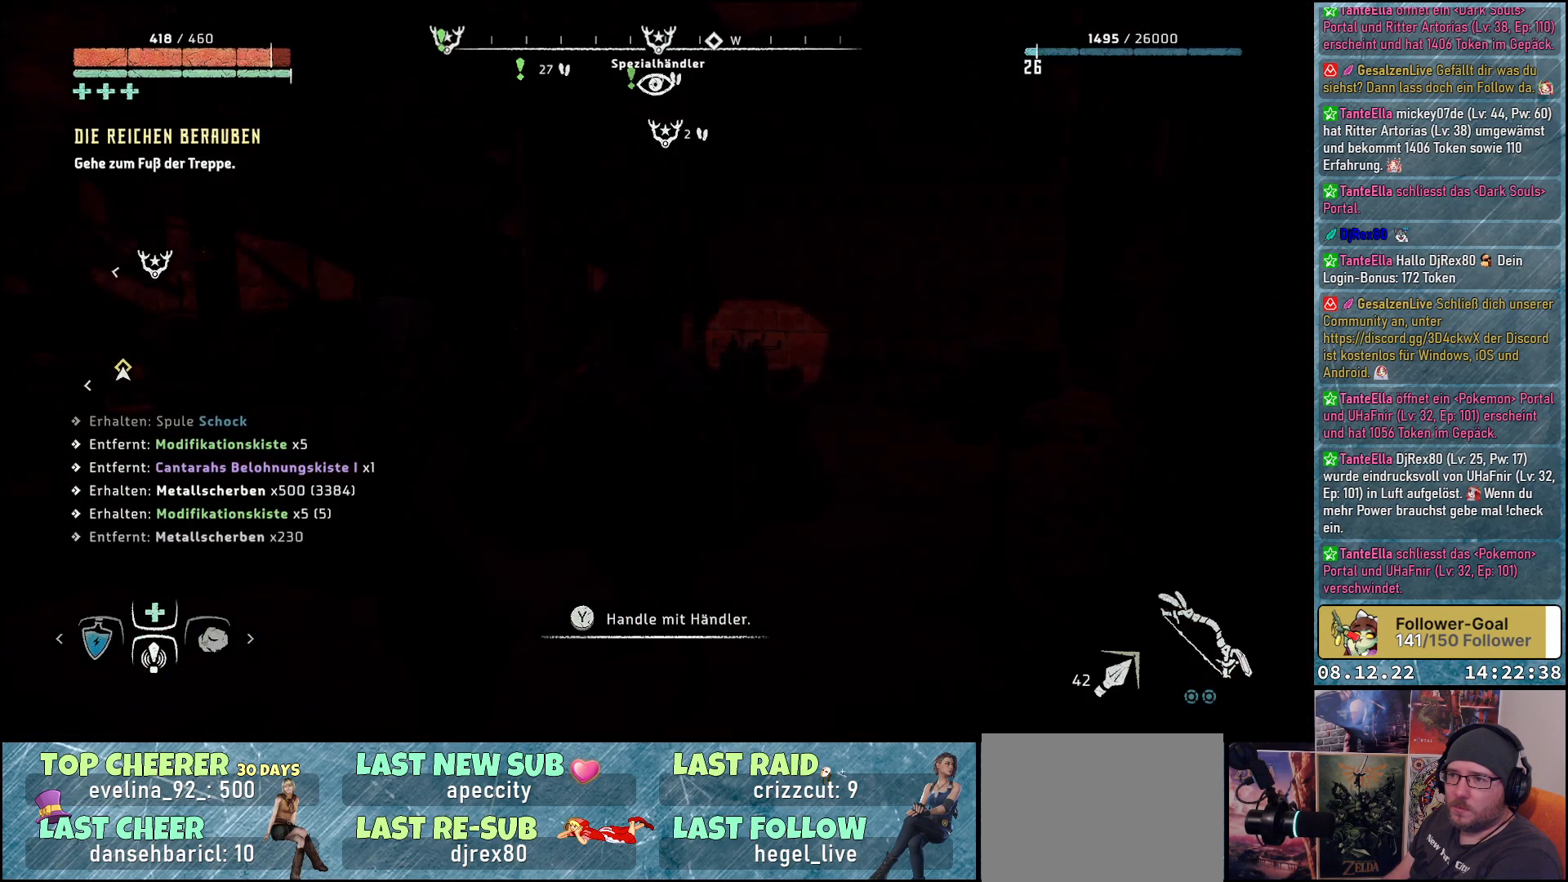
{"buttons": [], "left_stick": "center", "right_stick": "center", "events": []}
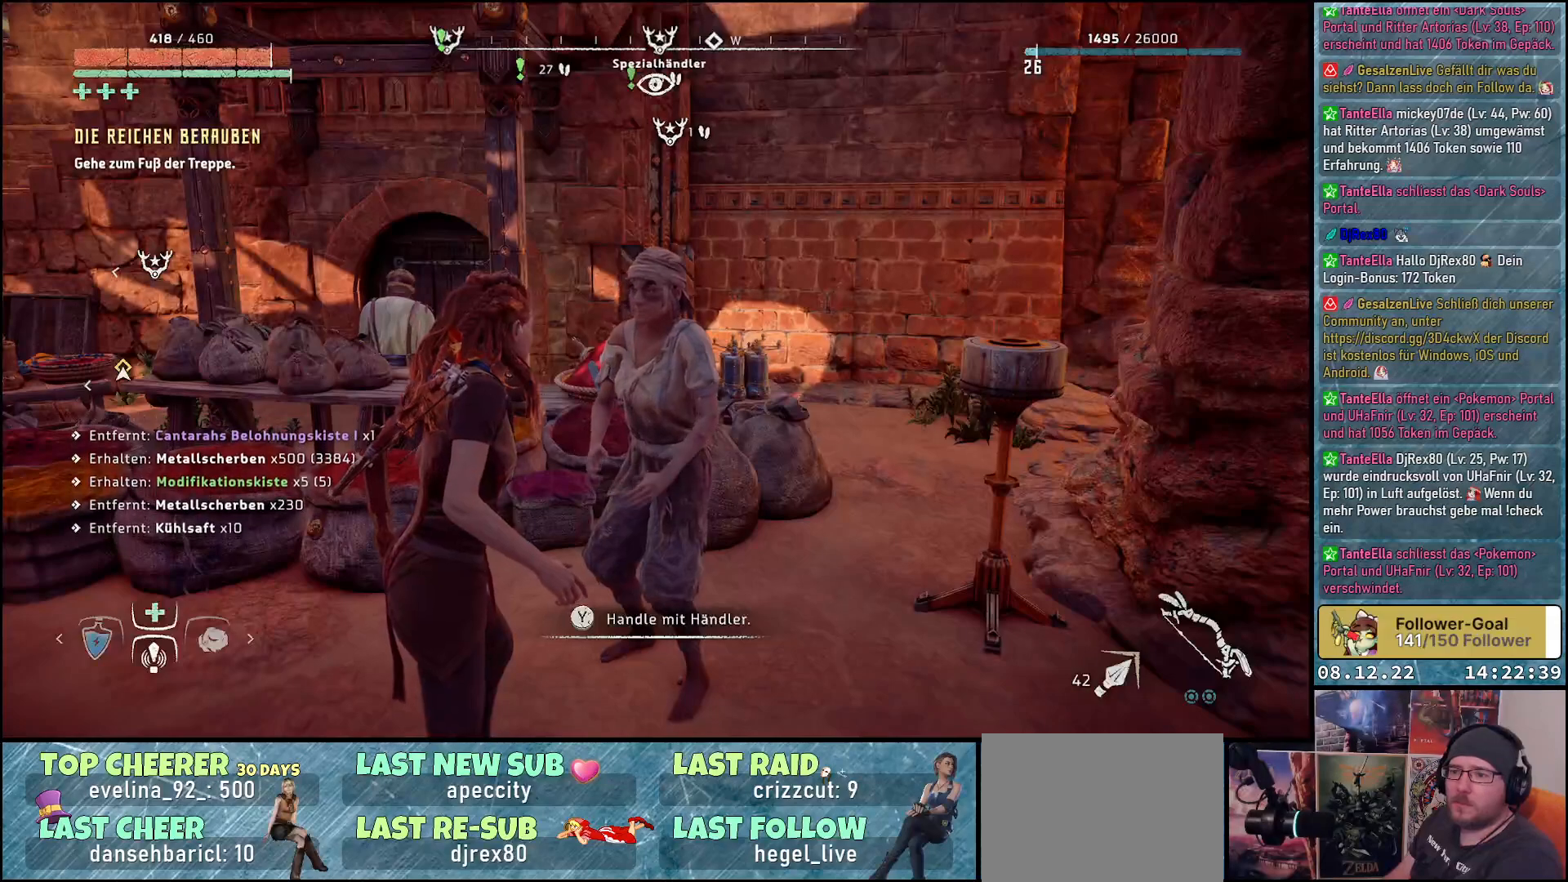
{"buttons": [], "left_stick": "center", "right_stick": "right", "events": [[400, "right_stick", "right"]]}
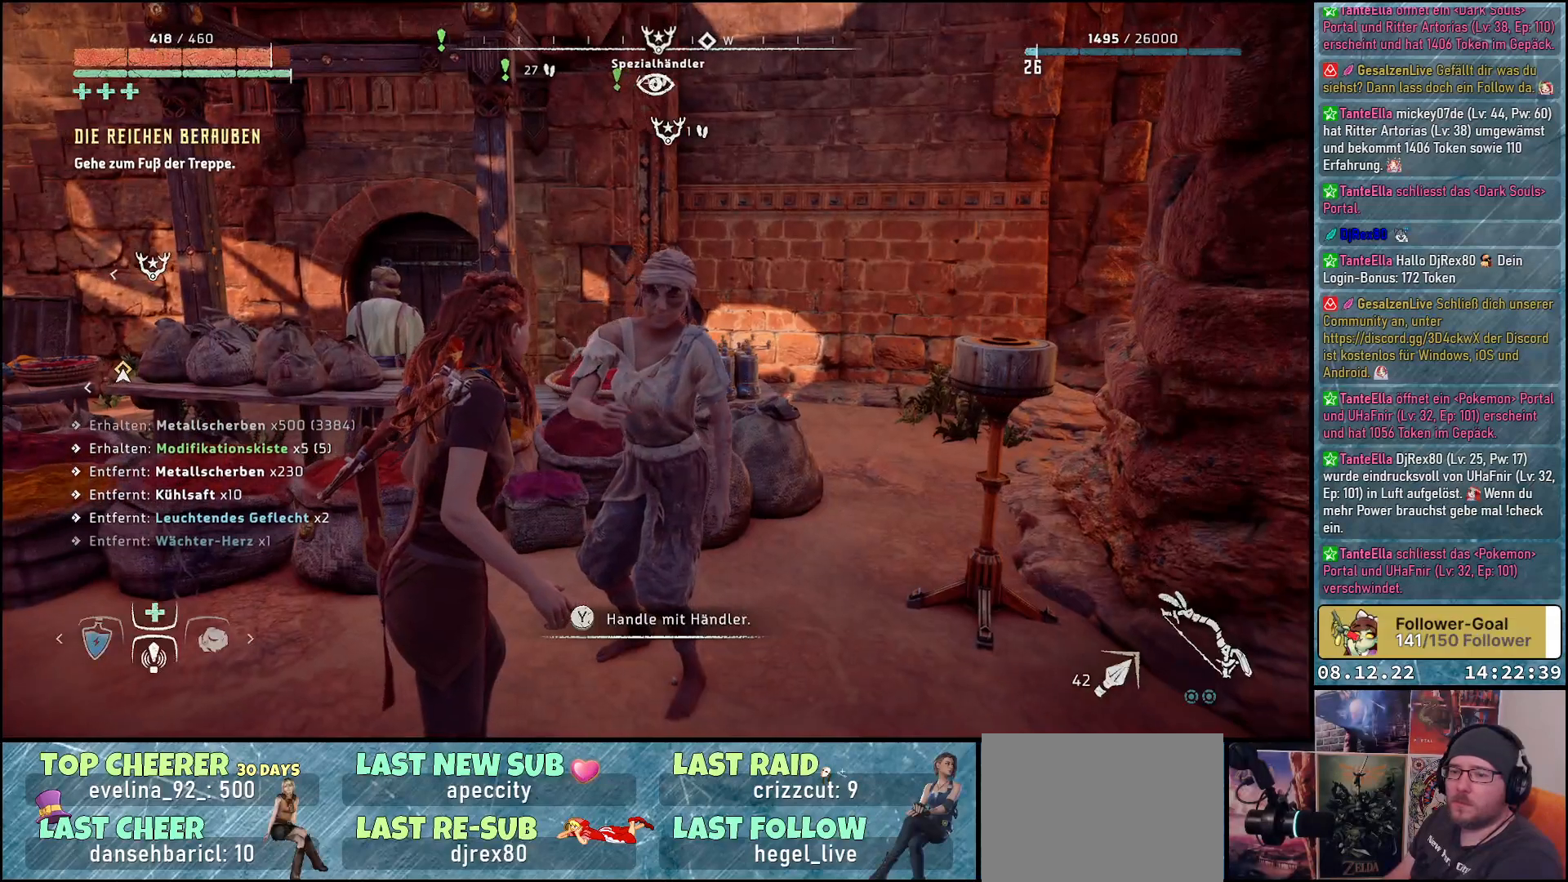
{"buttons": [], "left_stick": "up-right", "right_stick": "right", "events": [[483, "left_stick", "up-right"]]}
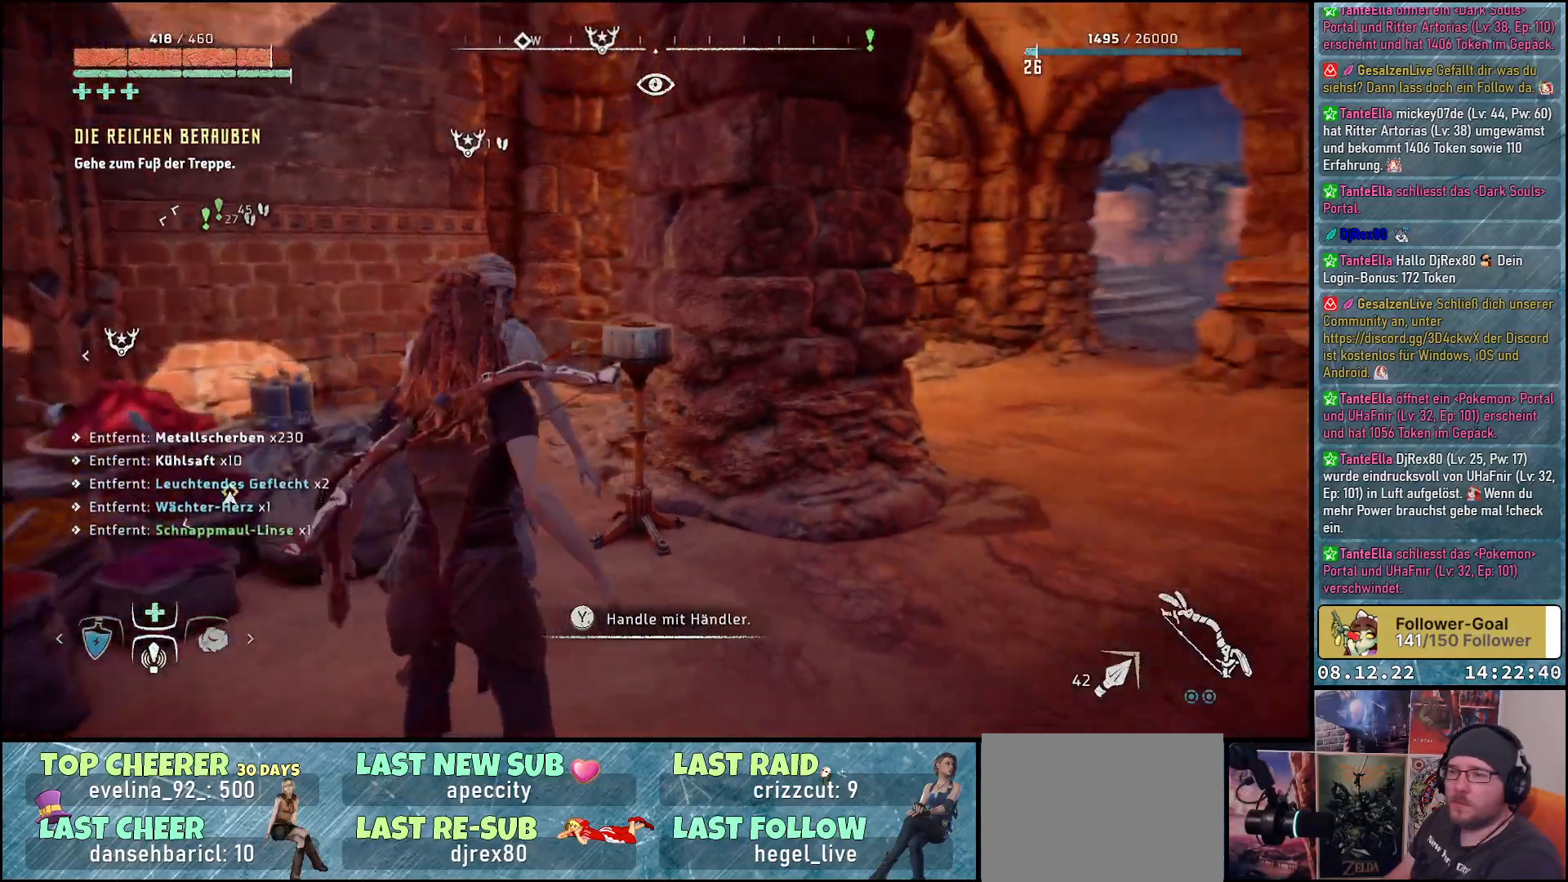
{"buttons": [], "left_stick": "up-right", "right_stick": "center", "events": [[467, "right_stick", "center"]]}
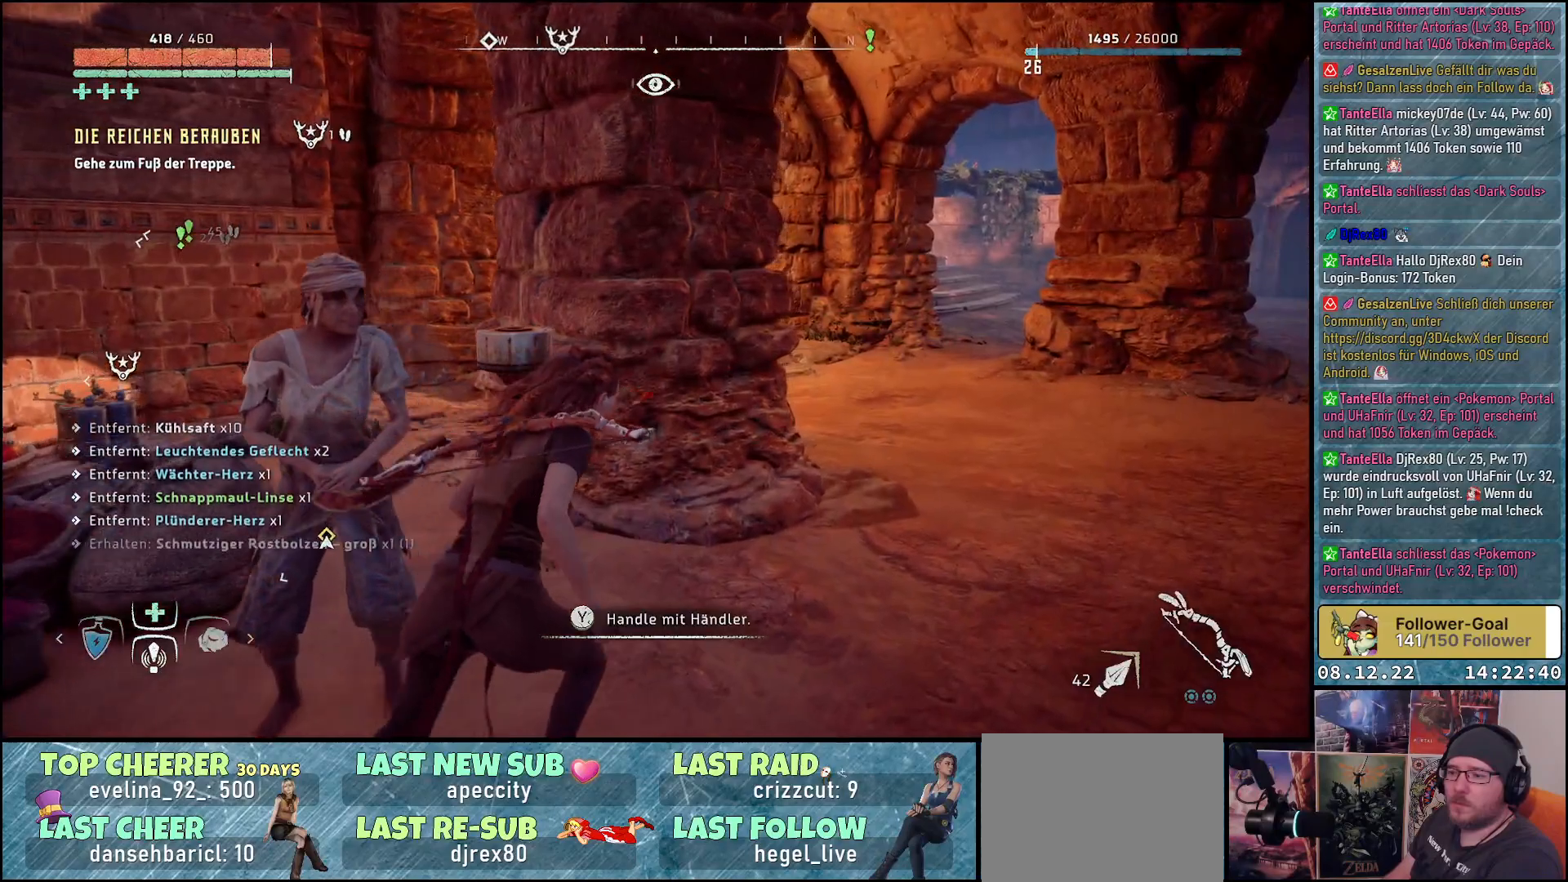
{"buttons": [], "left_stick": "up-right", "right_stick": "center", "events": []}
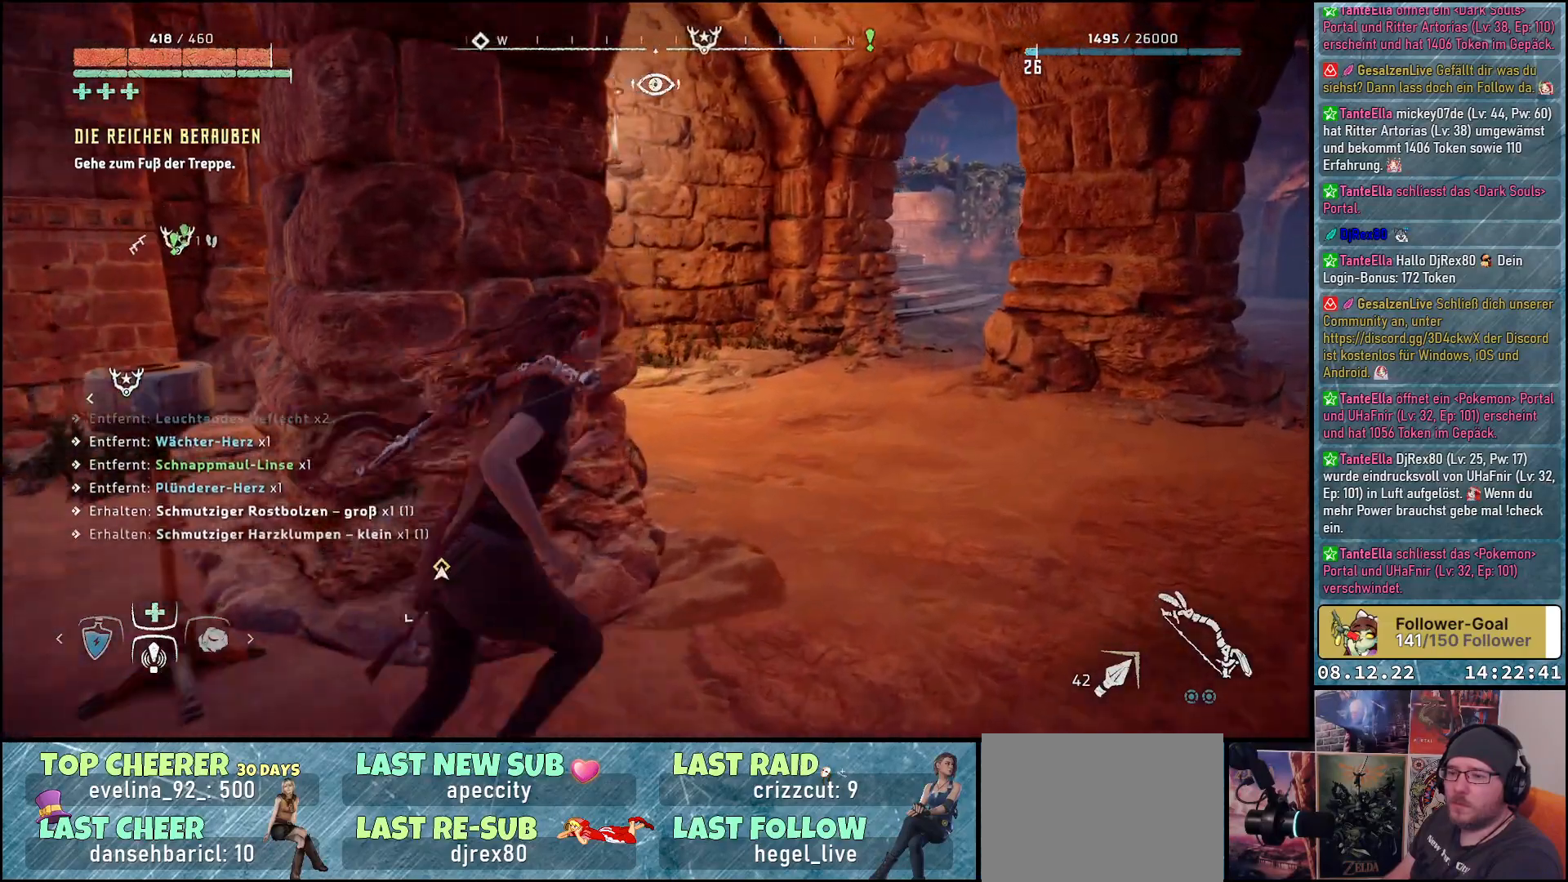
{"buttons": [], "left_stick": "up-right", "right_stick": "center", "events": []}
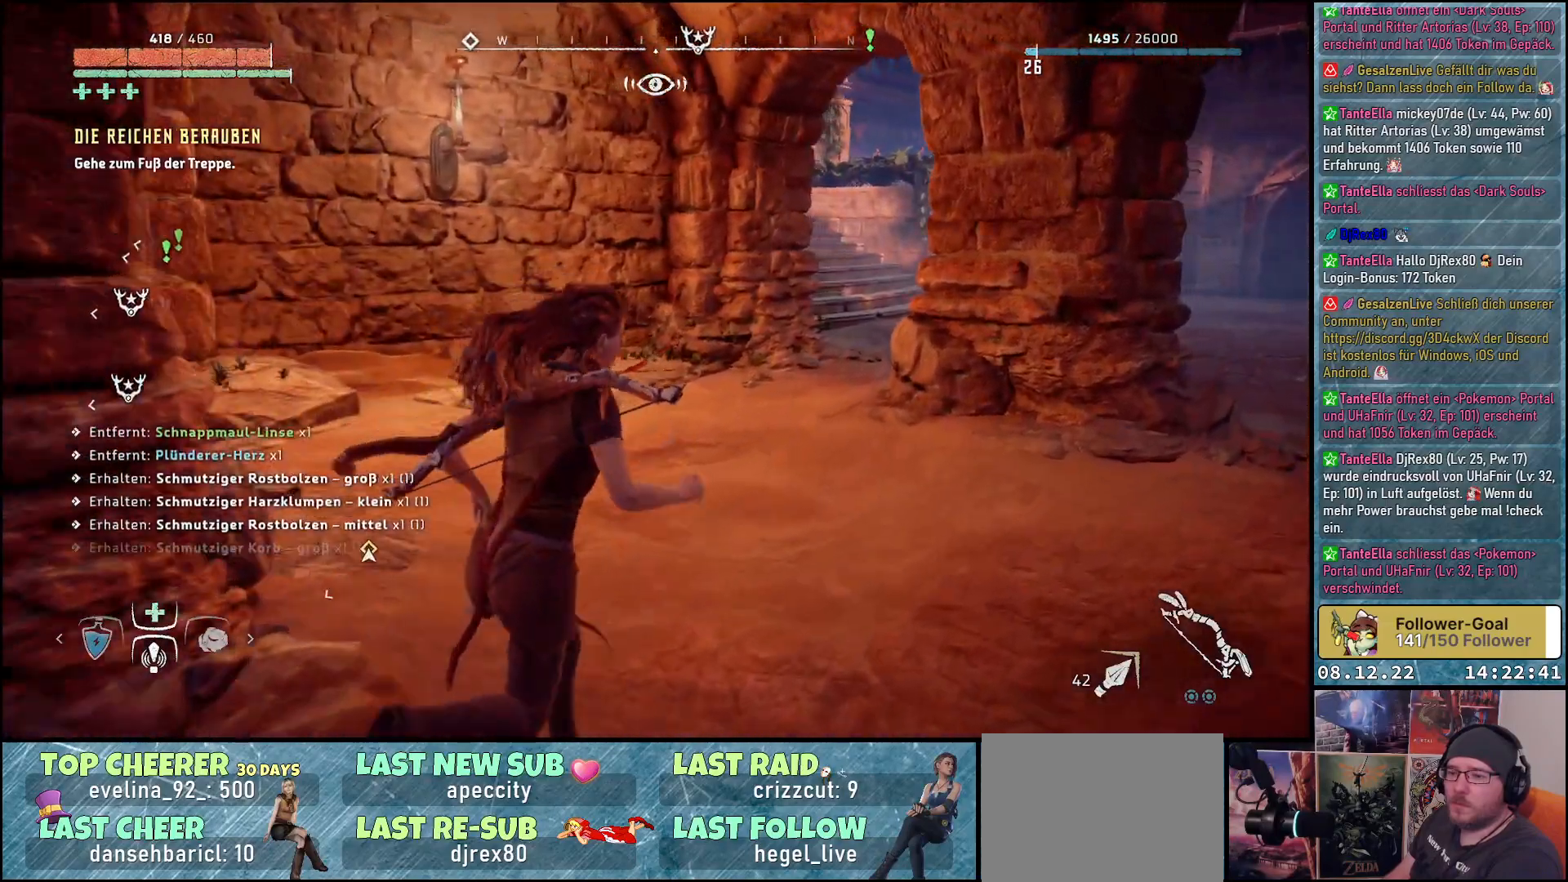
{"buttons": [], "left_stick": "up-right", "right_stick": "center", "events": []}
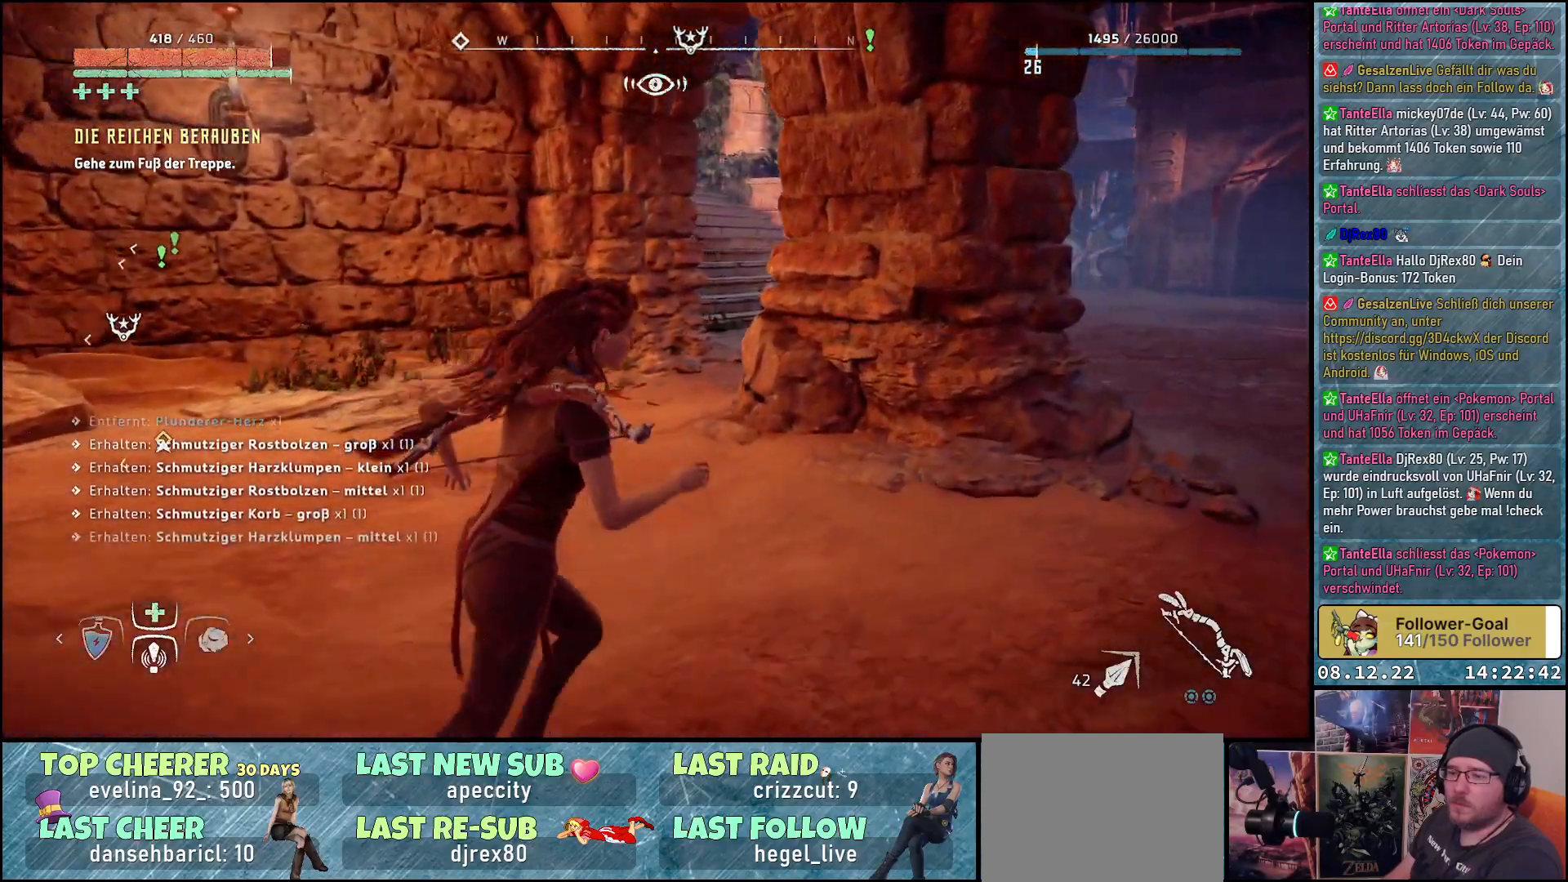
{"buttons": [], "left_stick": "up-right", "right_stick": "right", "events": [[100, "right_stick", "right"]]}
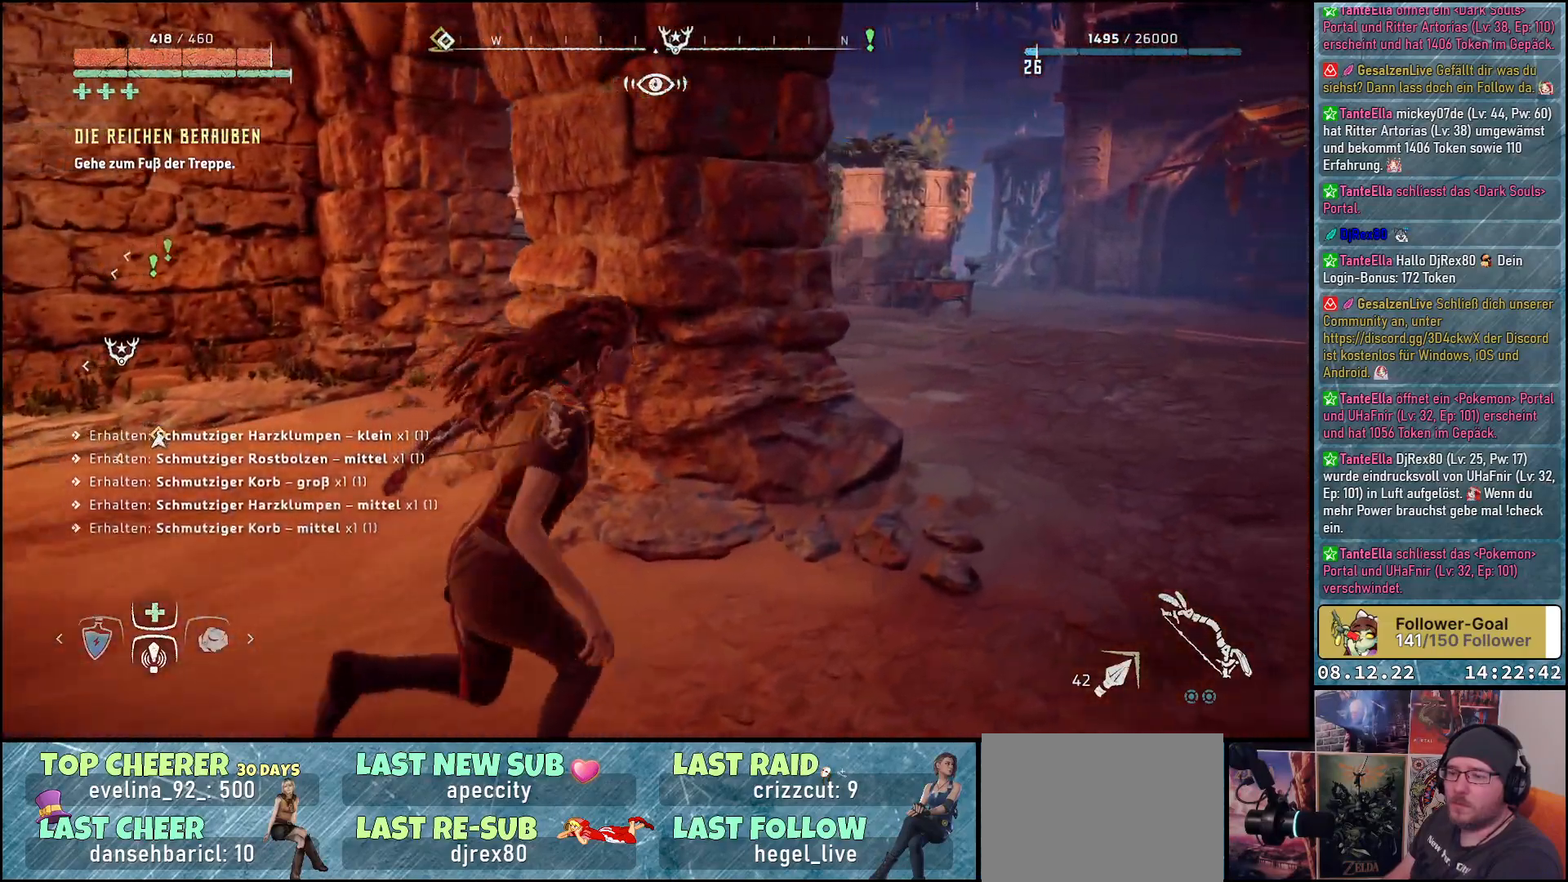
{"buttons": [], "left_stick": "up-right", "right_stick": "center", "events": [[400, "right_stick", "center"]]}
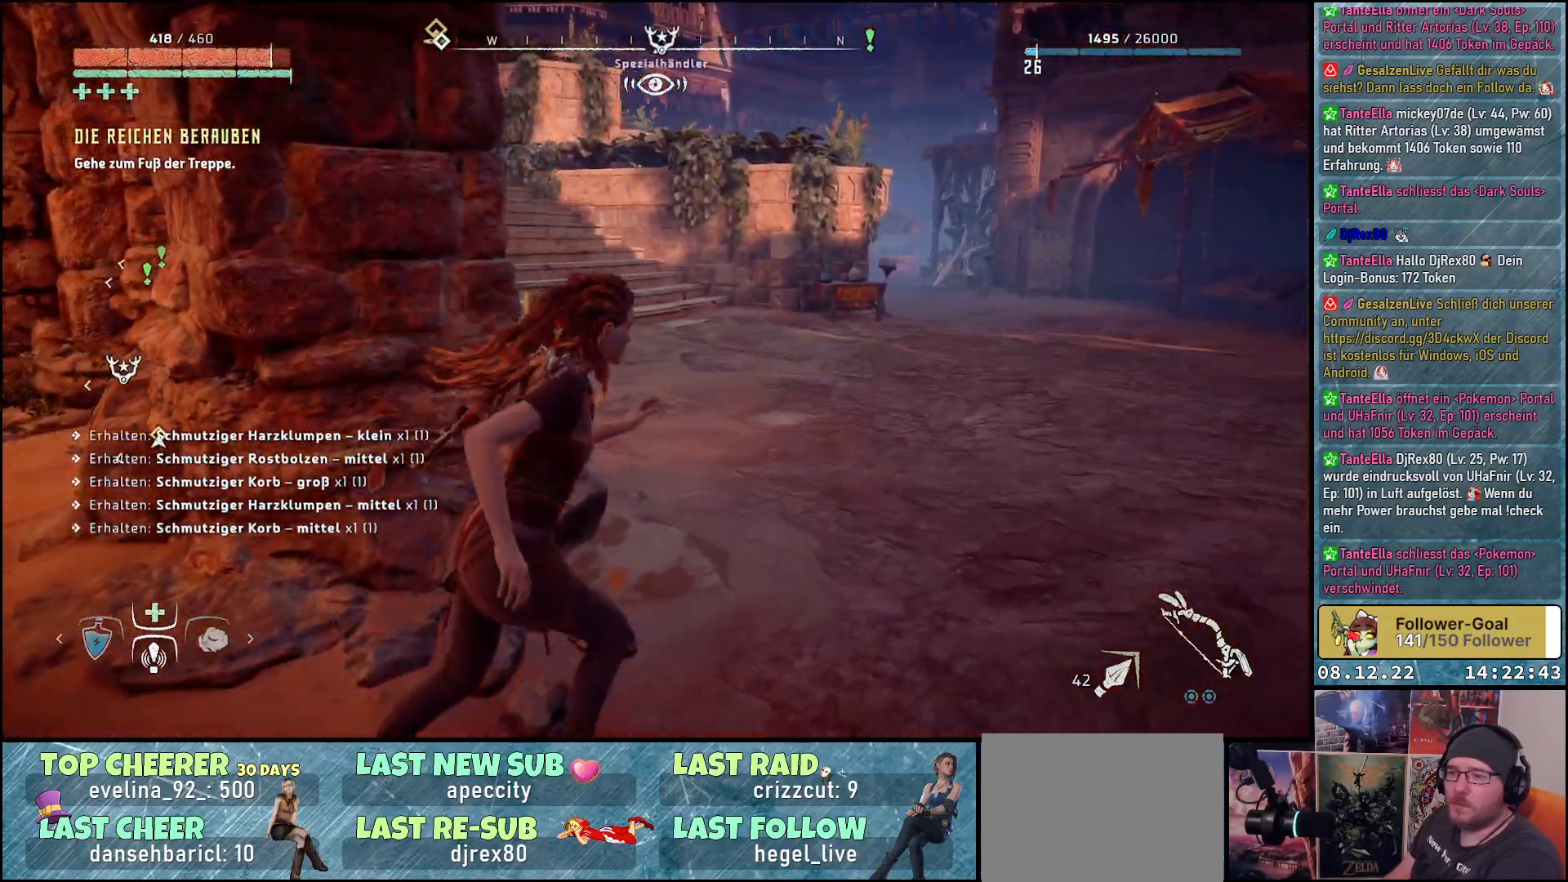
{"buttons": [], "left_stick": "up-right", "right_stick": "center", "events": []}
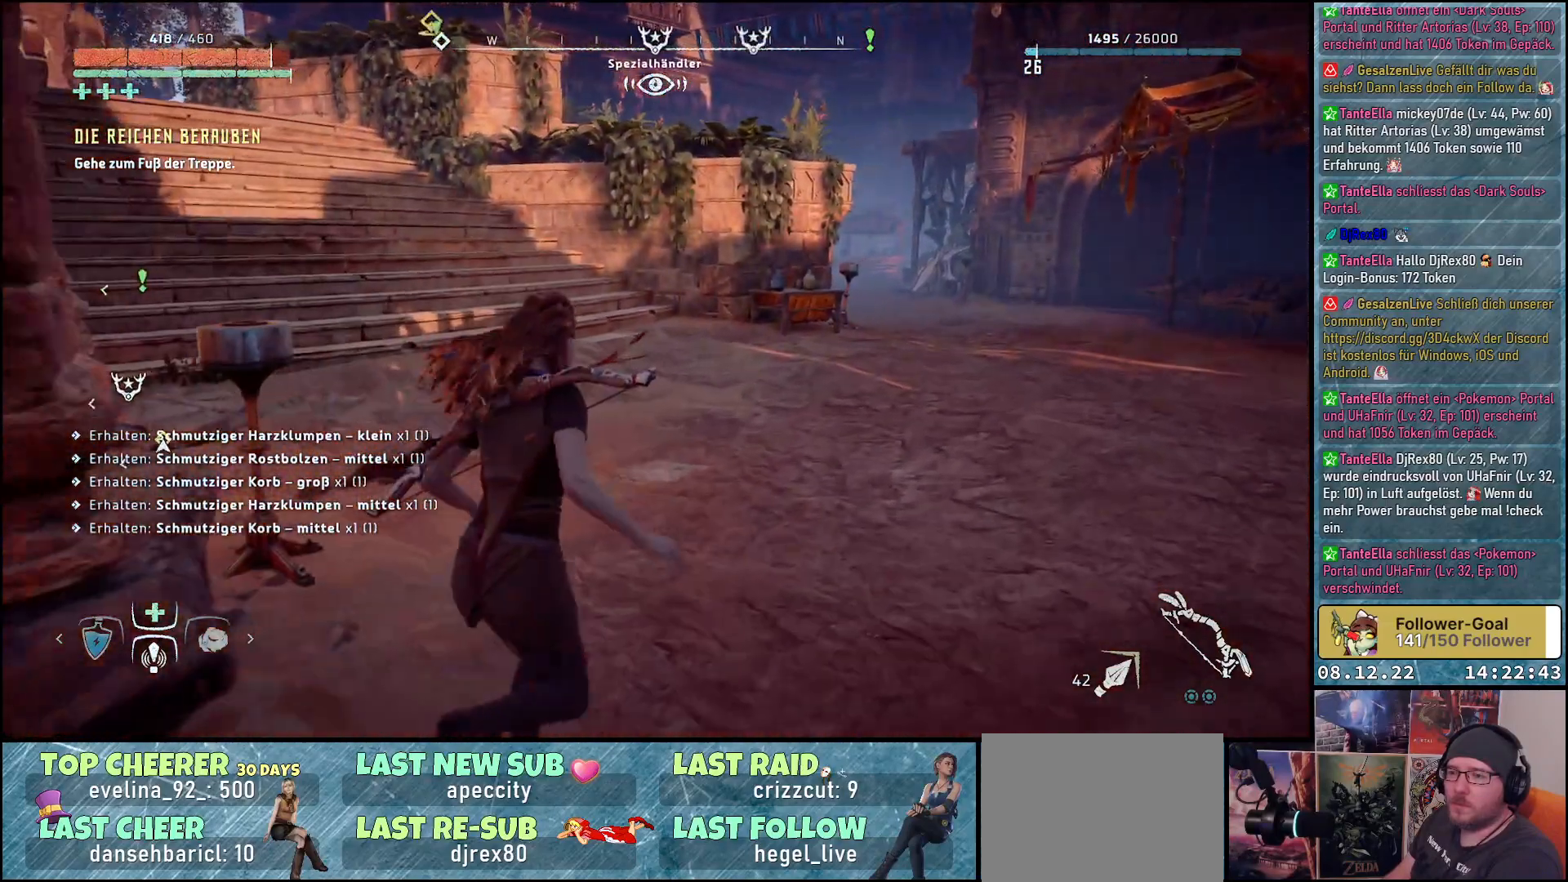
{"buttons": [], "left_stick": "up-right", "right_stick": "center", "events": []}
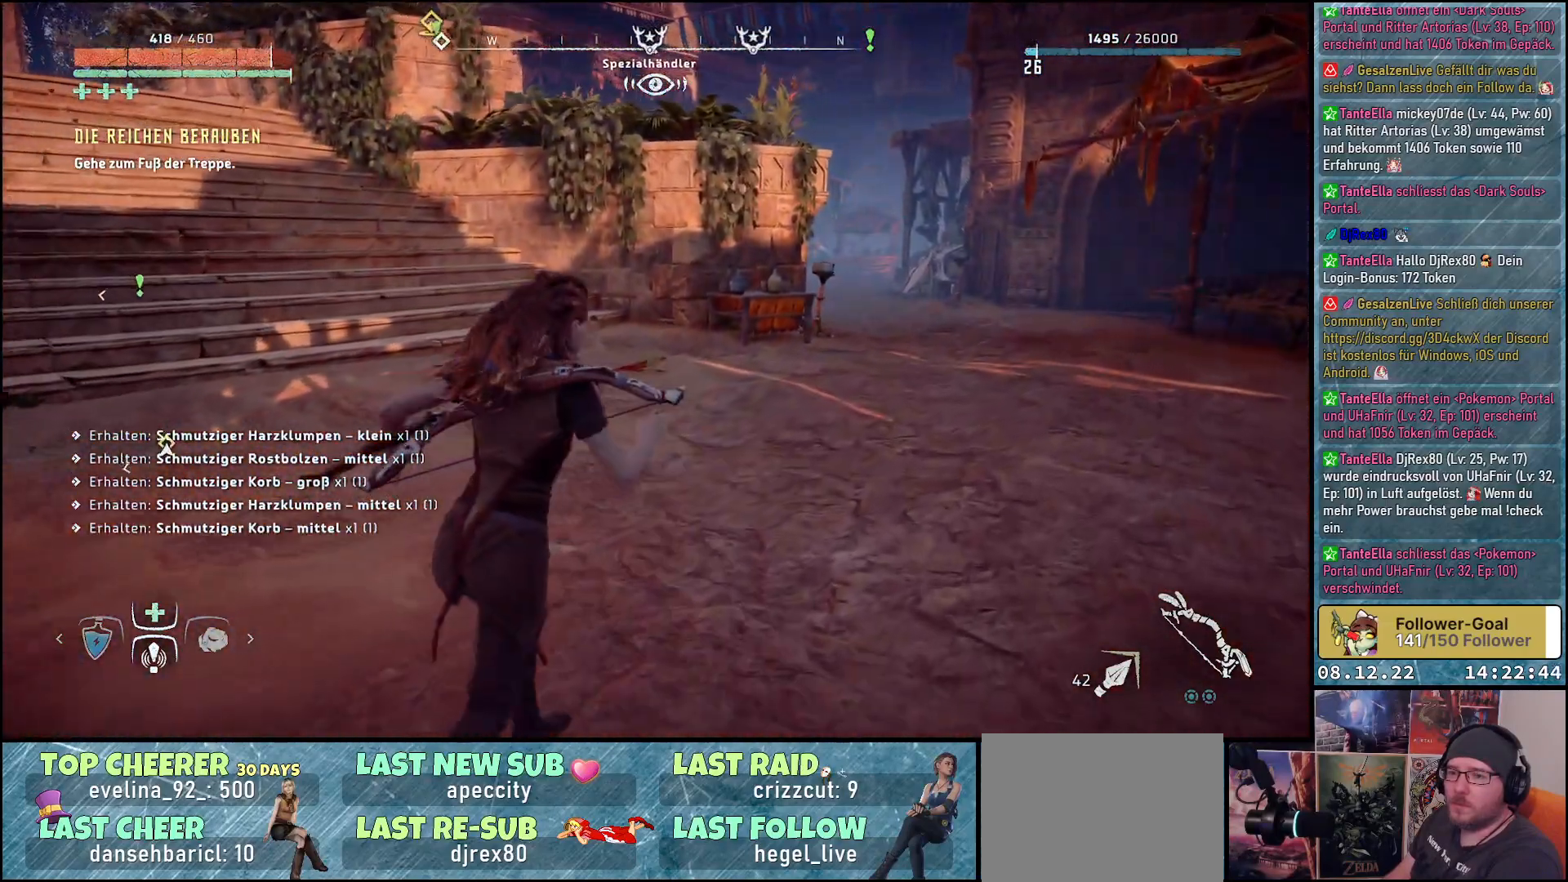
{"buttons": [], "left_stick": "center", "right_stick": "right", "events": [[67, "right_stick", "right"], [450, "left_stick", "center"]]}
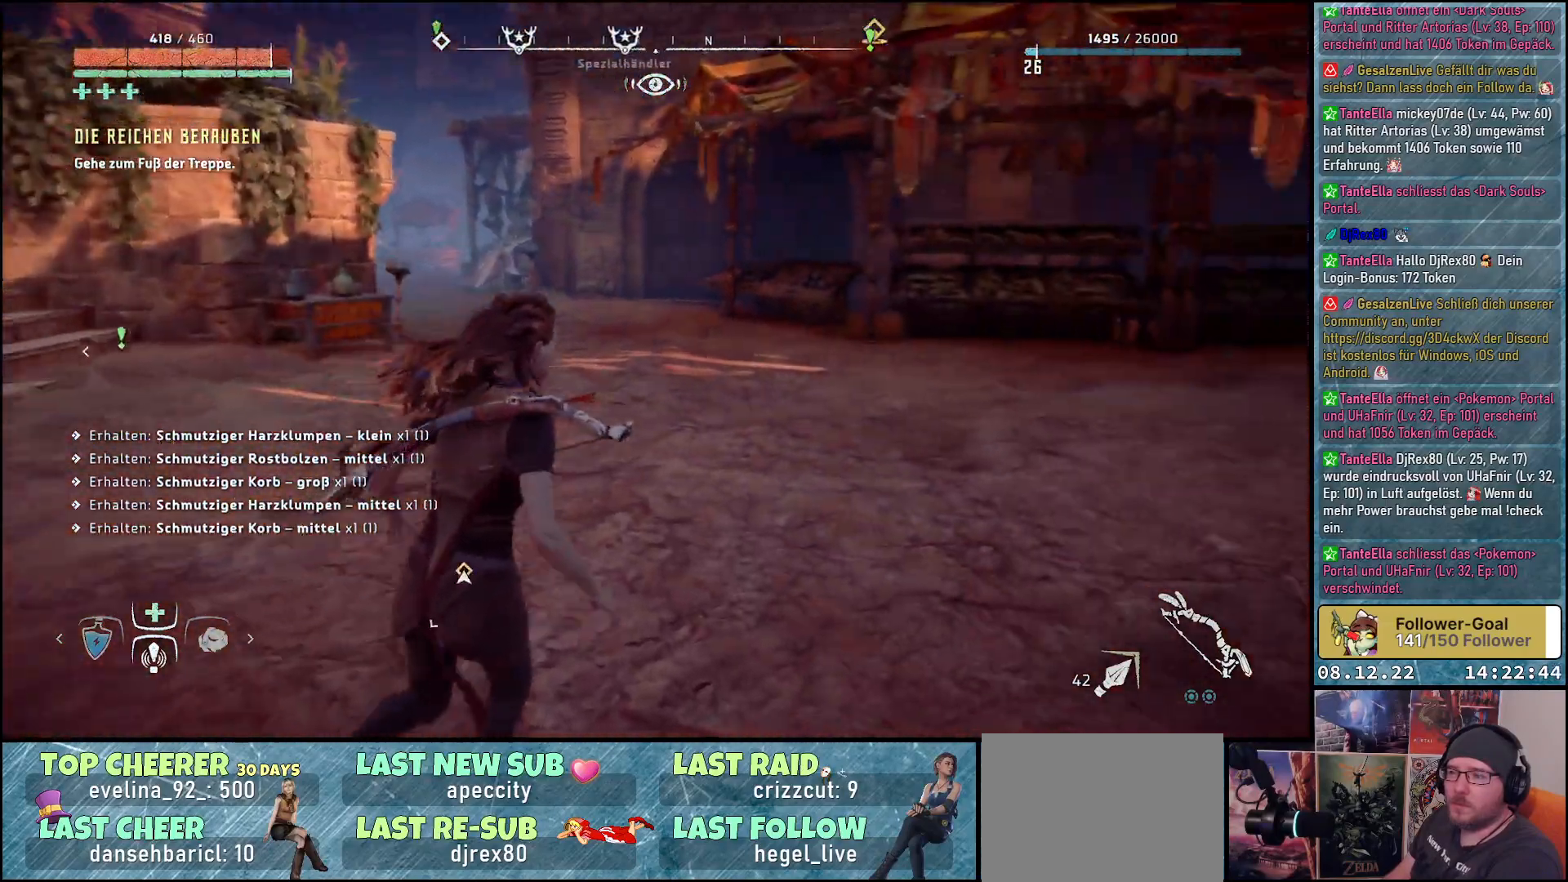
{"buttons": [], "left_stick": "center", "right_stick": "right", "events": []}